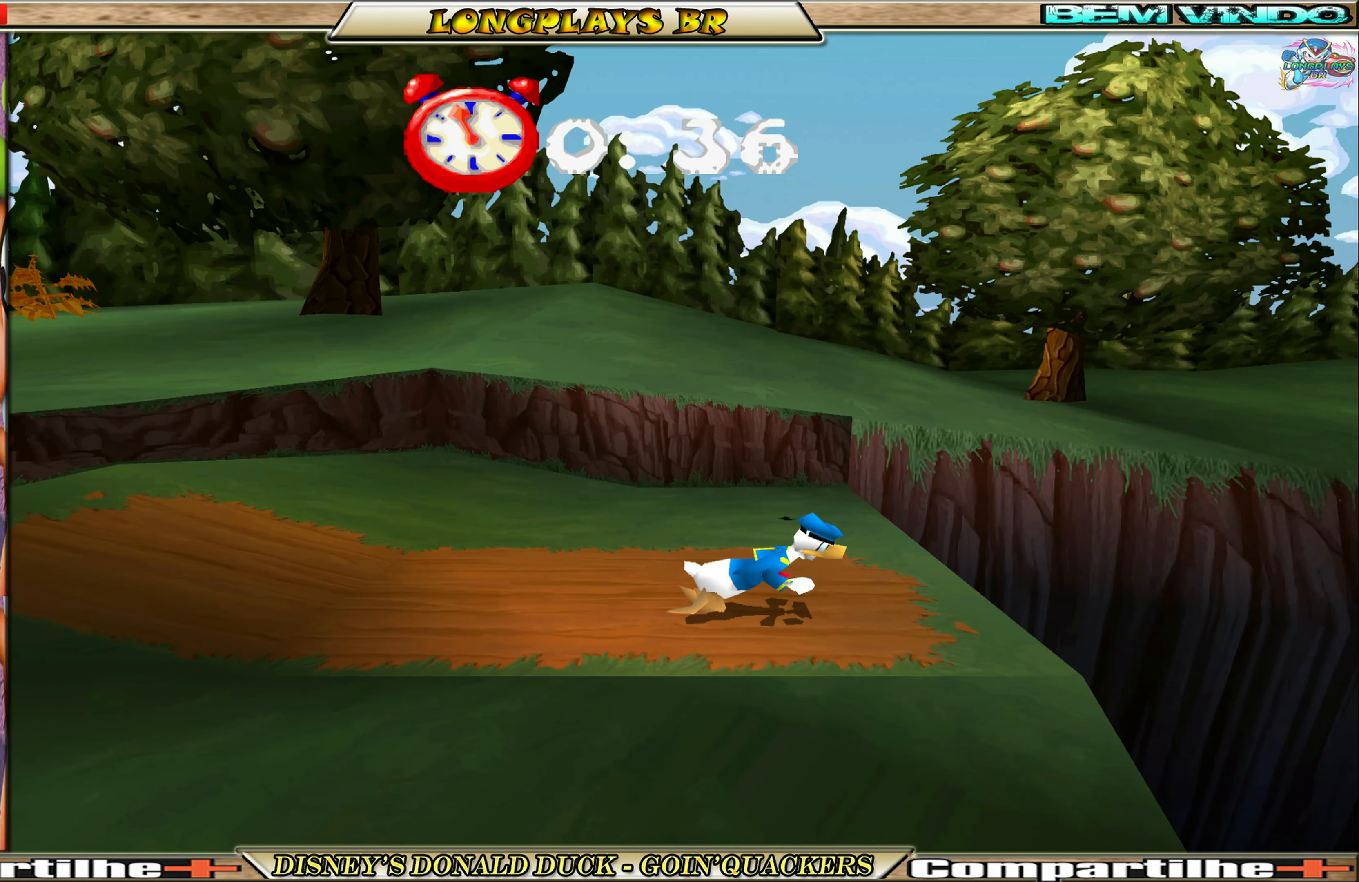
Gameplay with a controller (Xbox layout); each line is a JSON object with the inputs held at the frame after it. "events" lists button and stick changes between this image and that frame as [ms after this image, input, new state], when the widget could be followed in between. Not read: L3 R3 right_stick.
{"buttons": ["A", "DPAD_RIGHT"], "left_stick": "center", "events": [[217, "A", "down"]]}
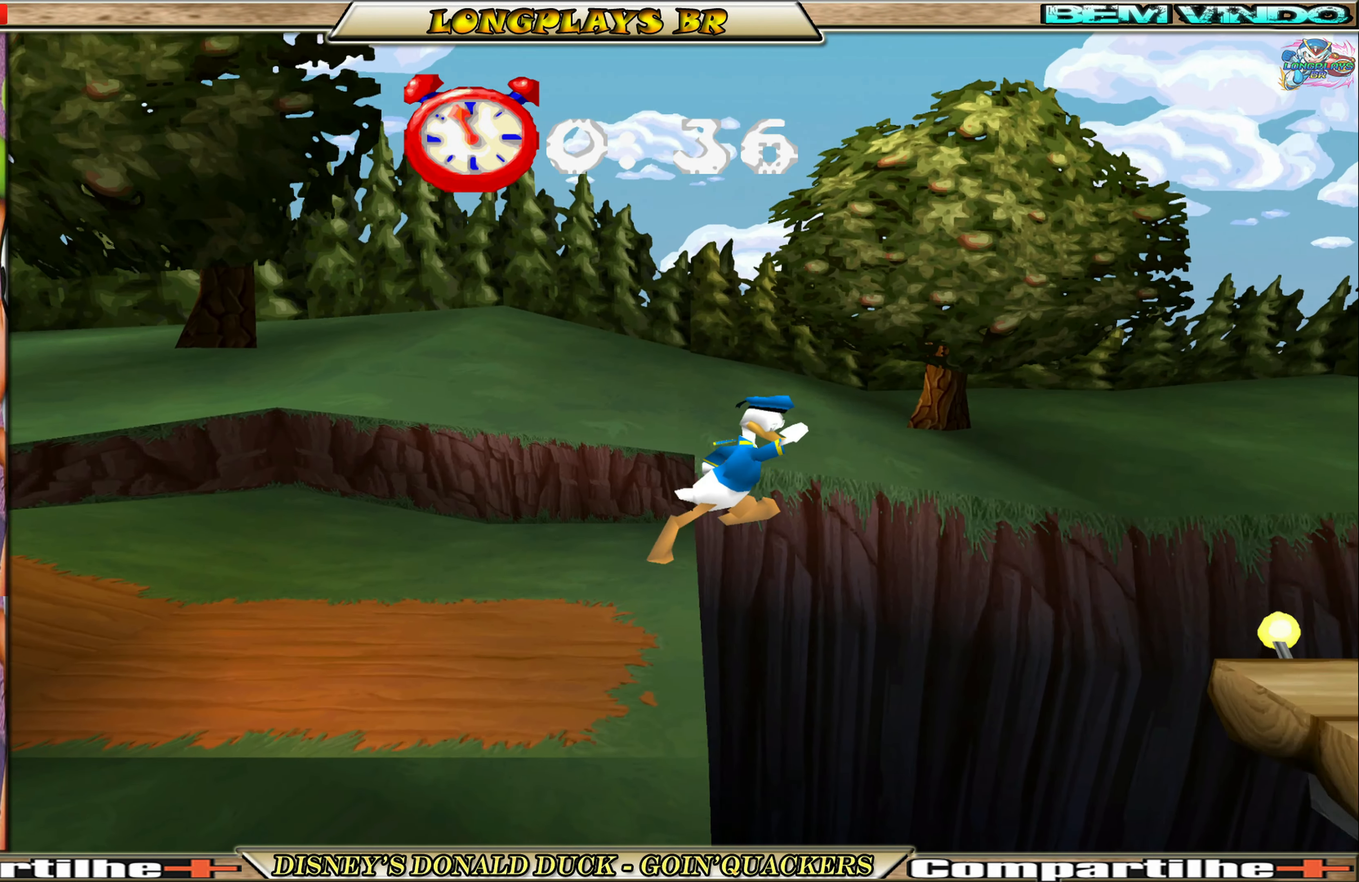
{"buttons": ["DPAD_RIGHT"], "left_stick": "center", "events": [[150, "A", "up"], [250, "A", "down"], [400, "A", "up"]]}
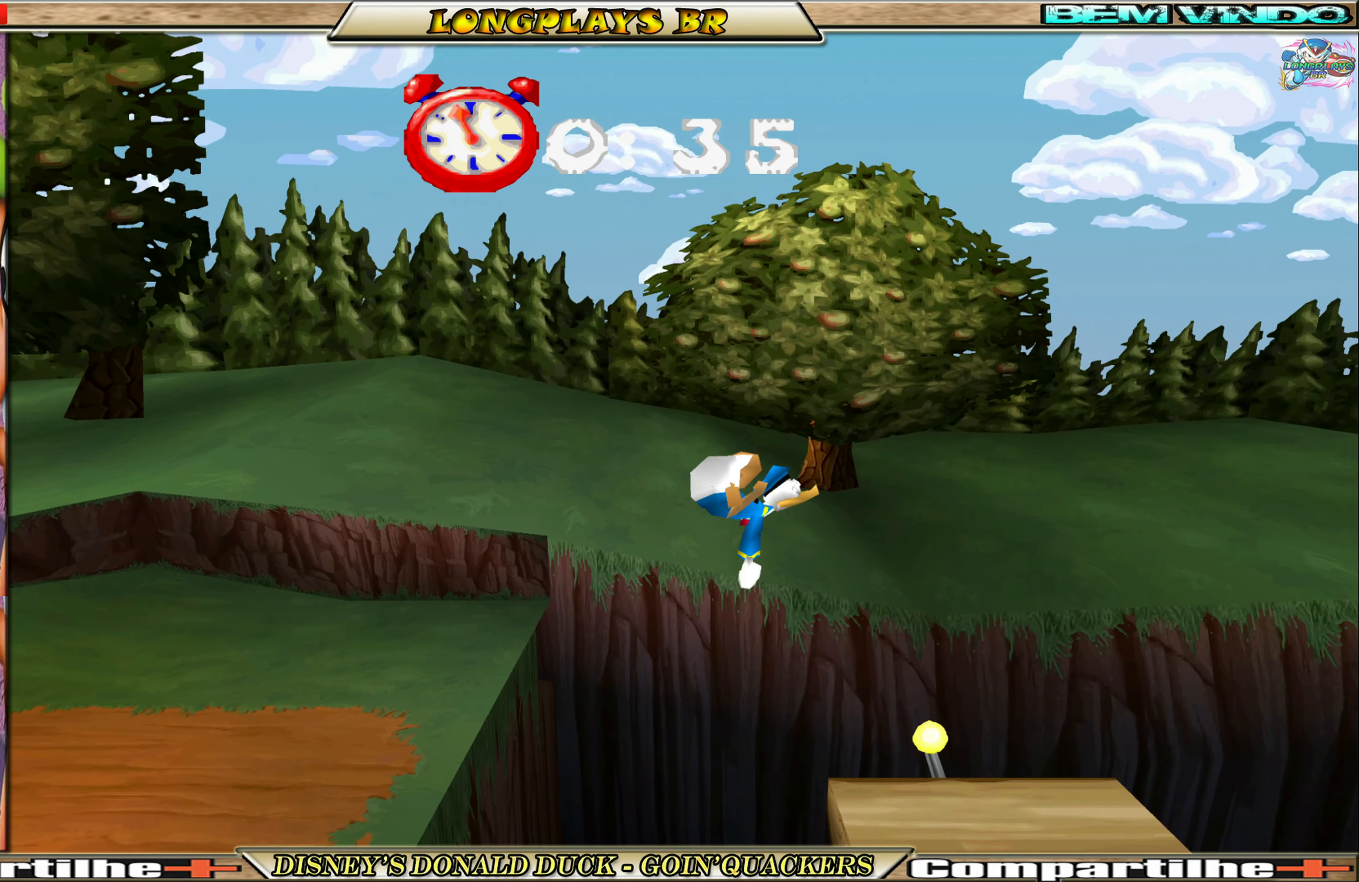
{"buttons": [], "left_stick": "center", "events": [[284, "DPAD_RIGHT", "up"]]}
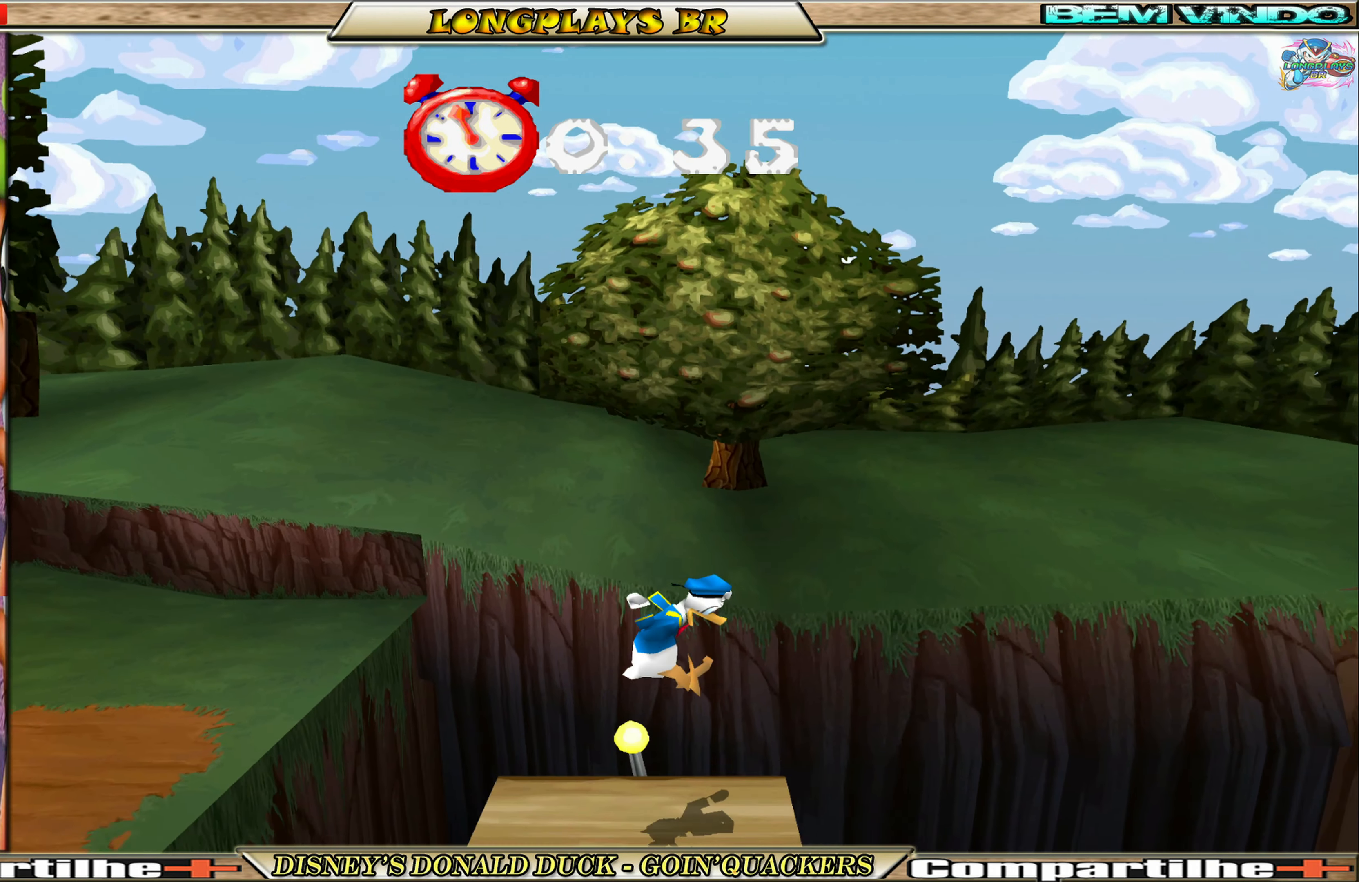
{"buttons": [], "left_stick": "center", "events": []}
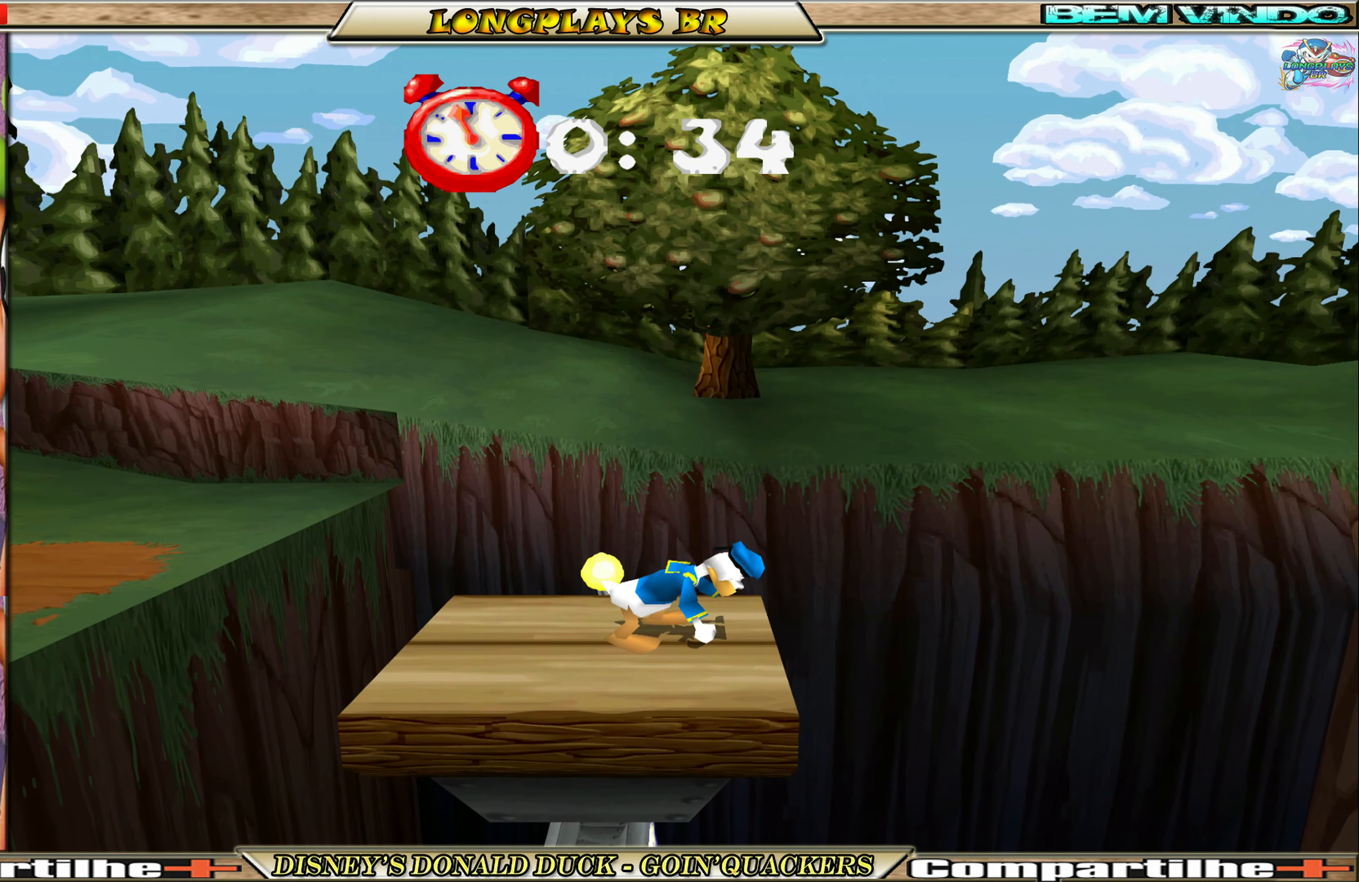
{"buttons": [], "left_stick": "center", "events": []}
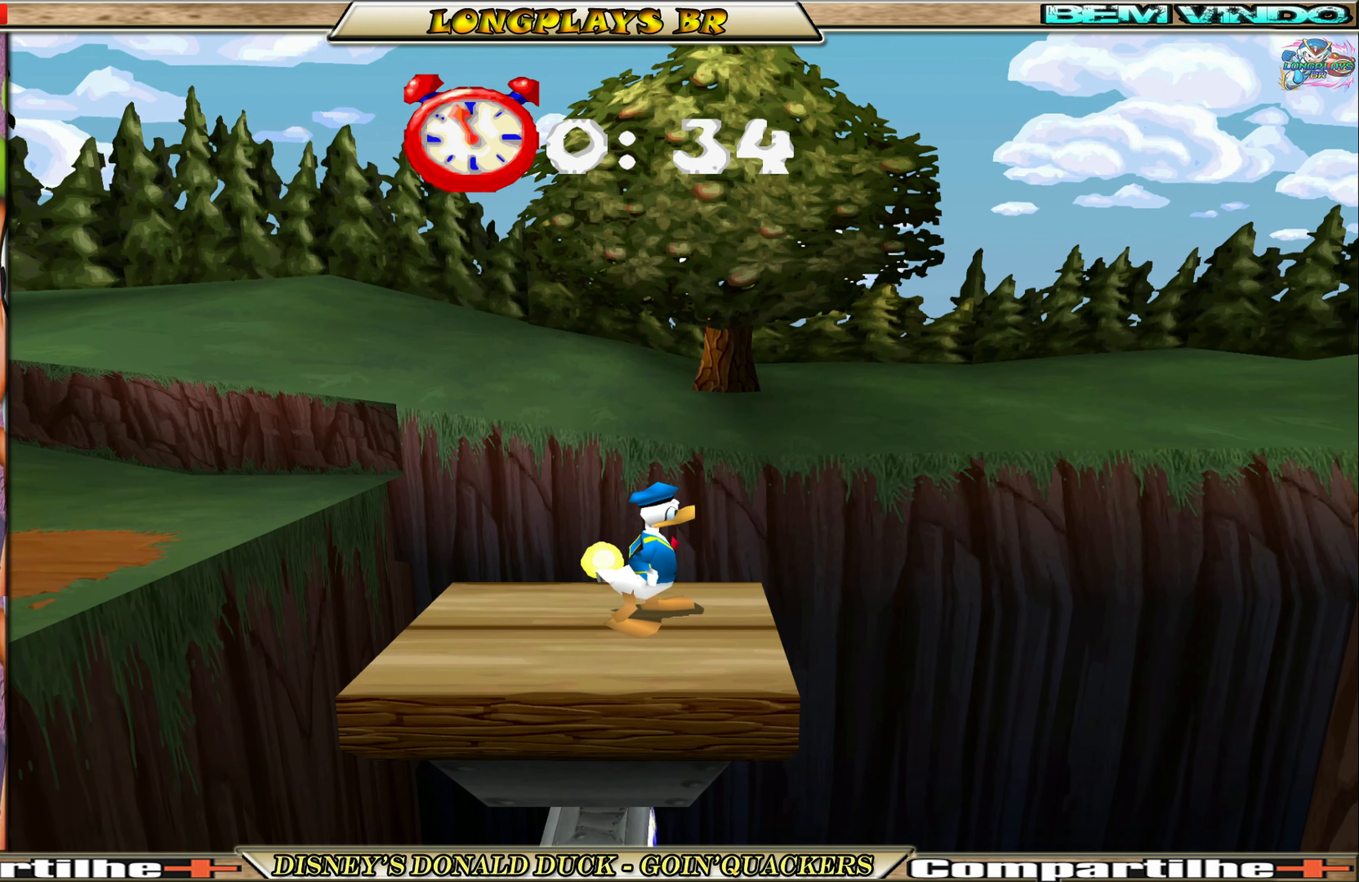
{"buttons": [], "left_stick": "center", "events": []}
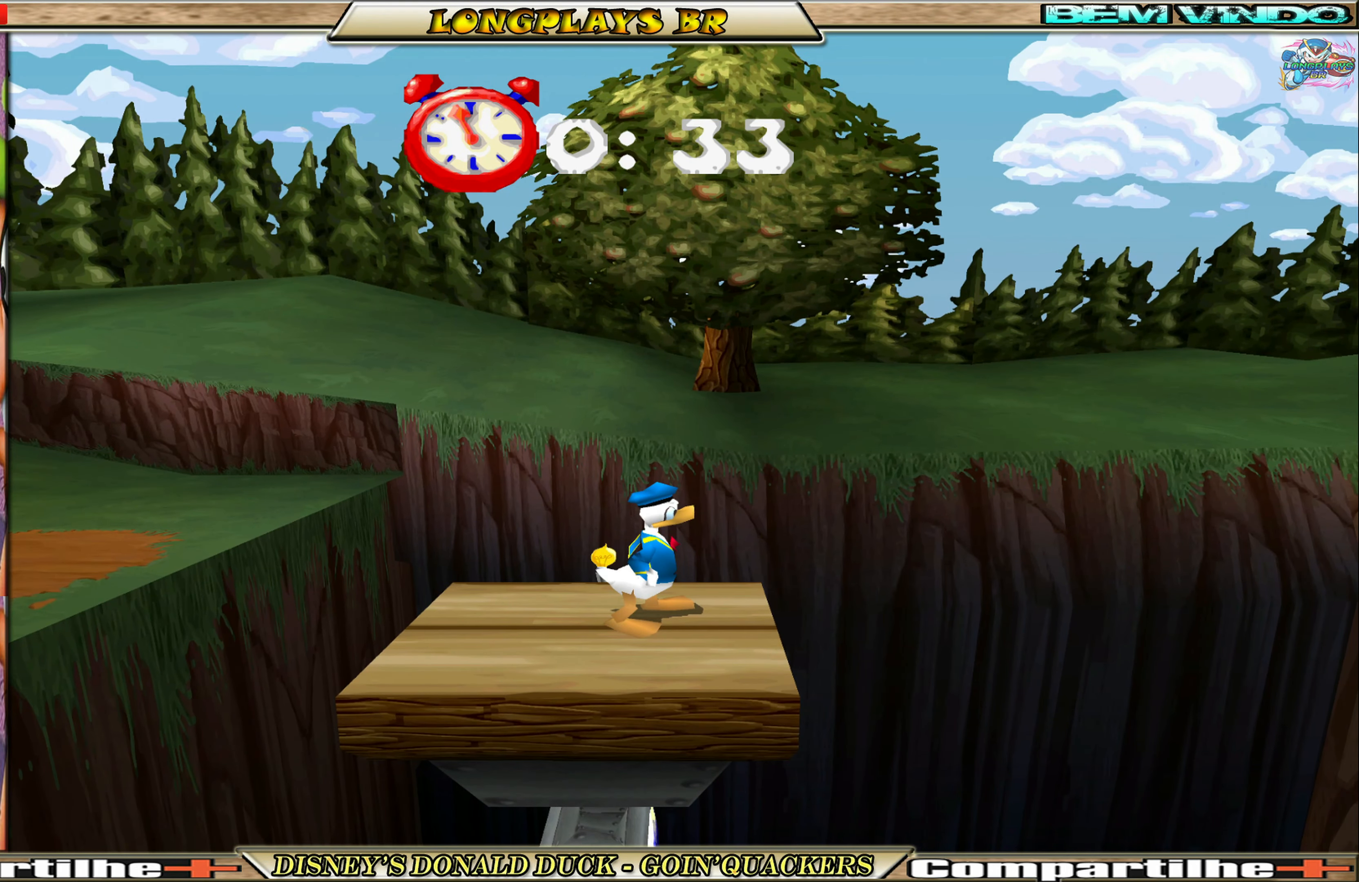
{"buttons": [], "left_stick": "center", "events": []}
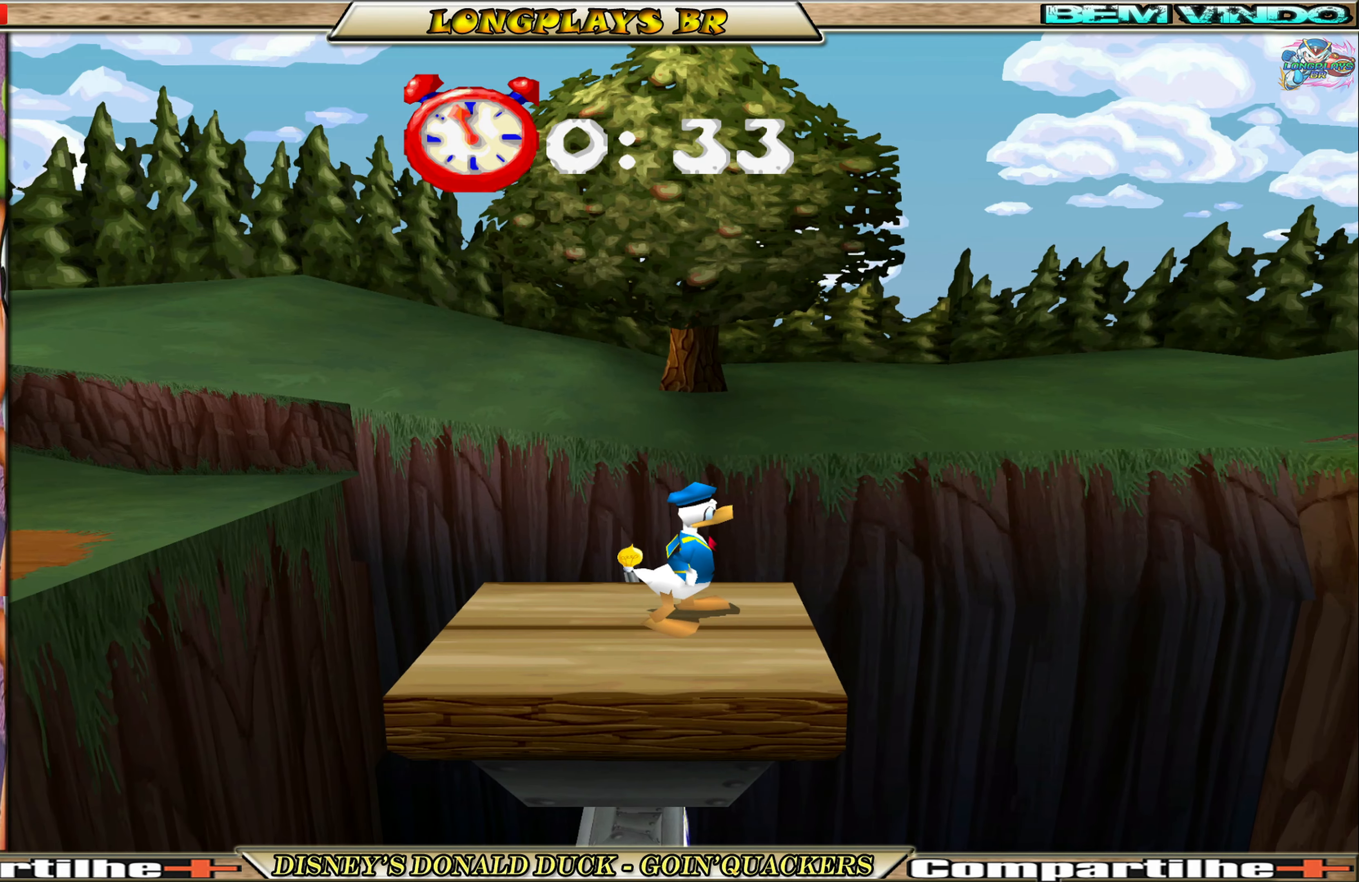
{"buttons": [], "left_stick": "center", "events": []}
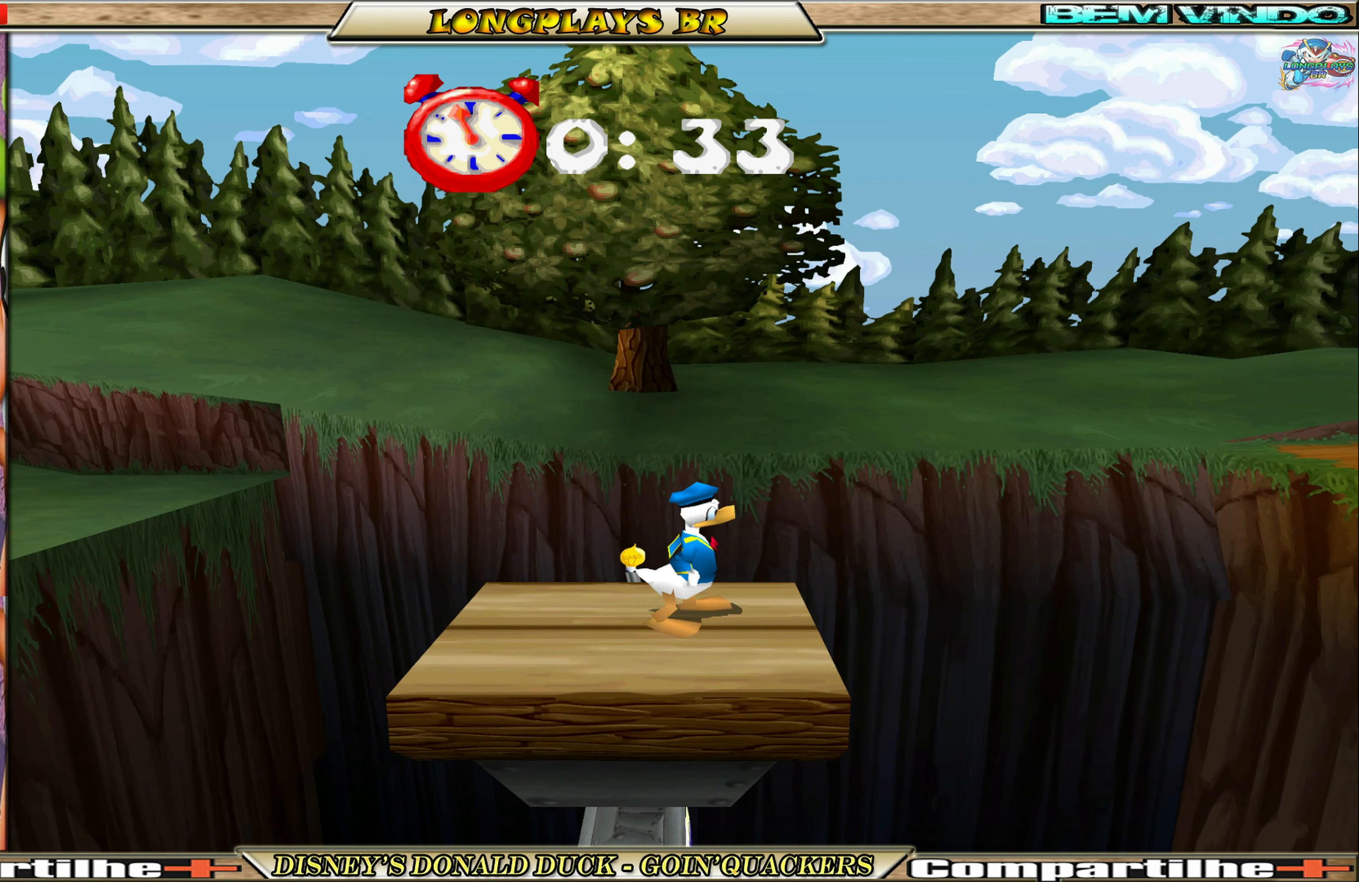
{"buttons": [], "left_stick": "center", "events": []}
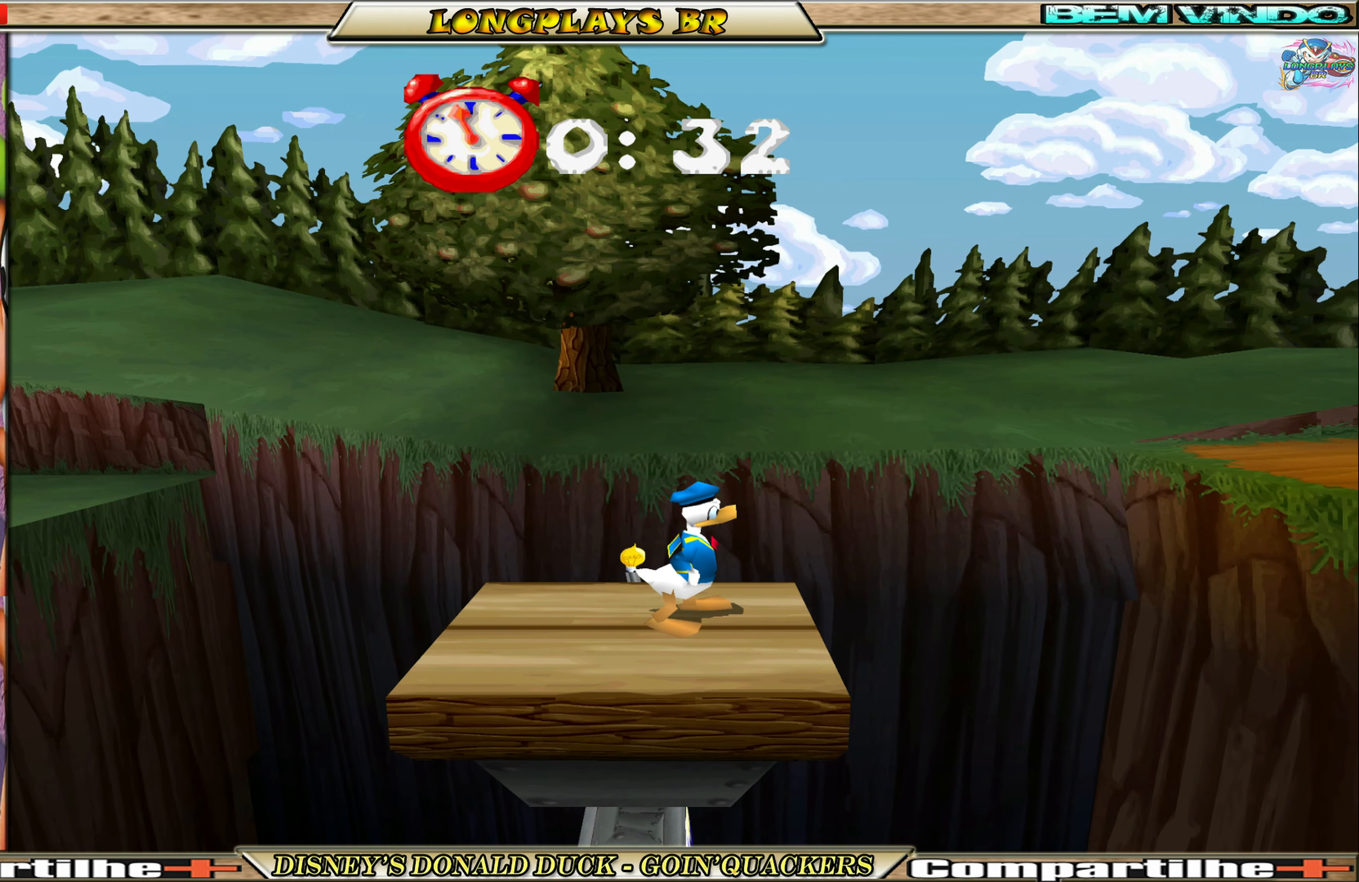
{"buttons": ["A", "DPAD_RIGHT"], "left_stick": "center", "events": [[250, "DPAD_RIGHT", "down"], [433, "A", "down"]]}
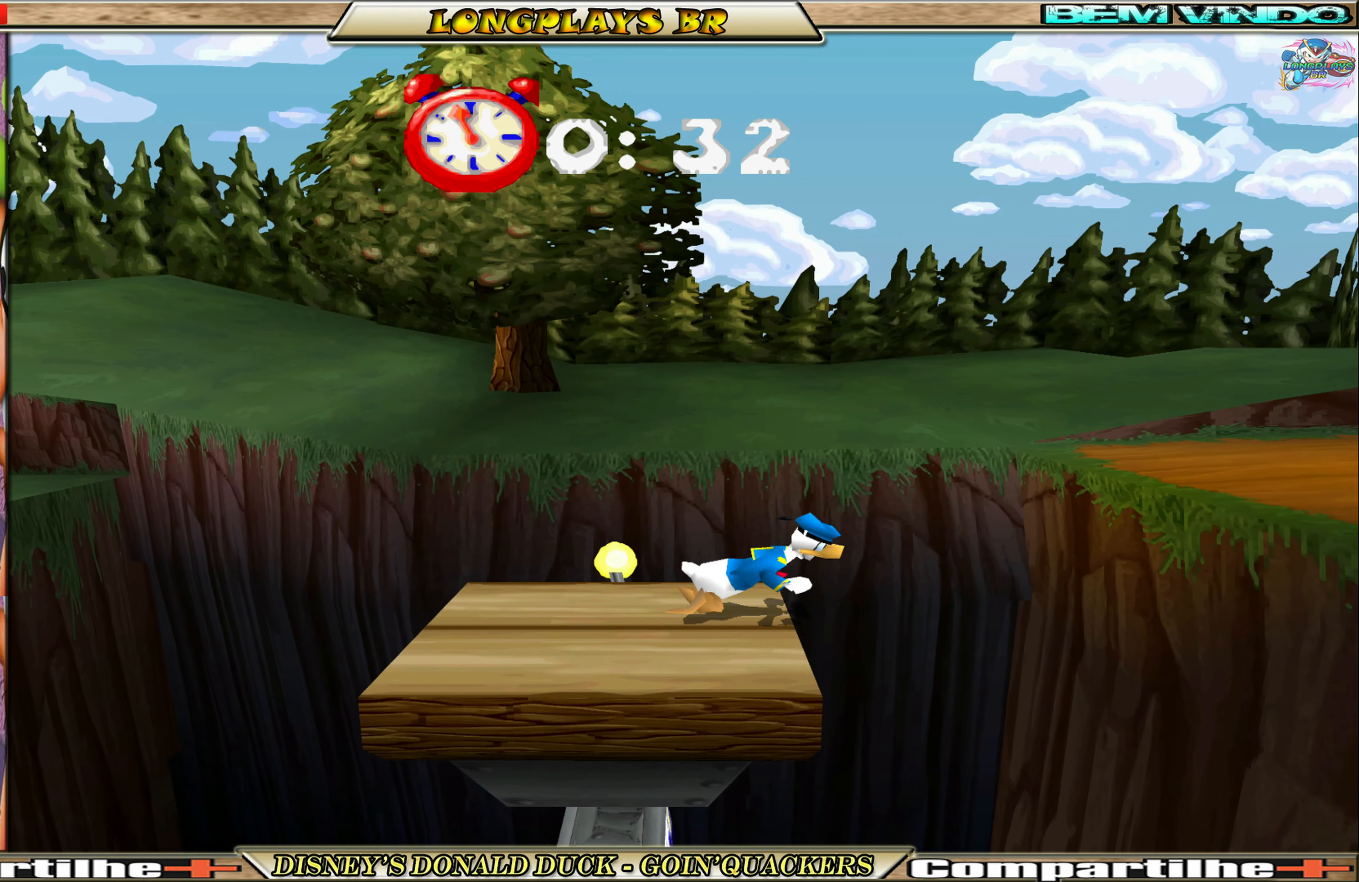
{"buttons": ["DPAD_RIGHT"], "left_stick": "center", "events": [[266, "A", "up"], [316, "A", "down"], [450, "A", "up"]]}
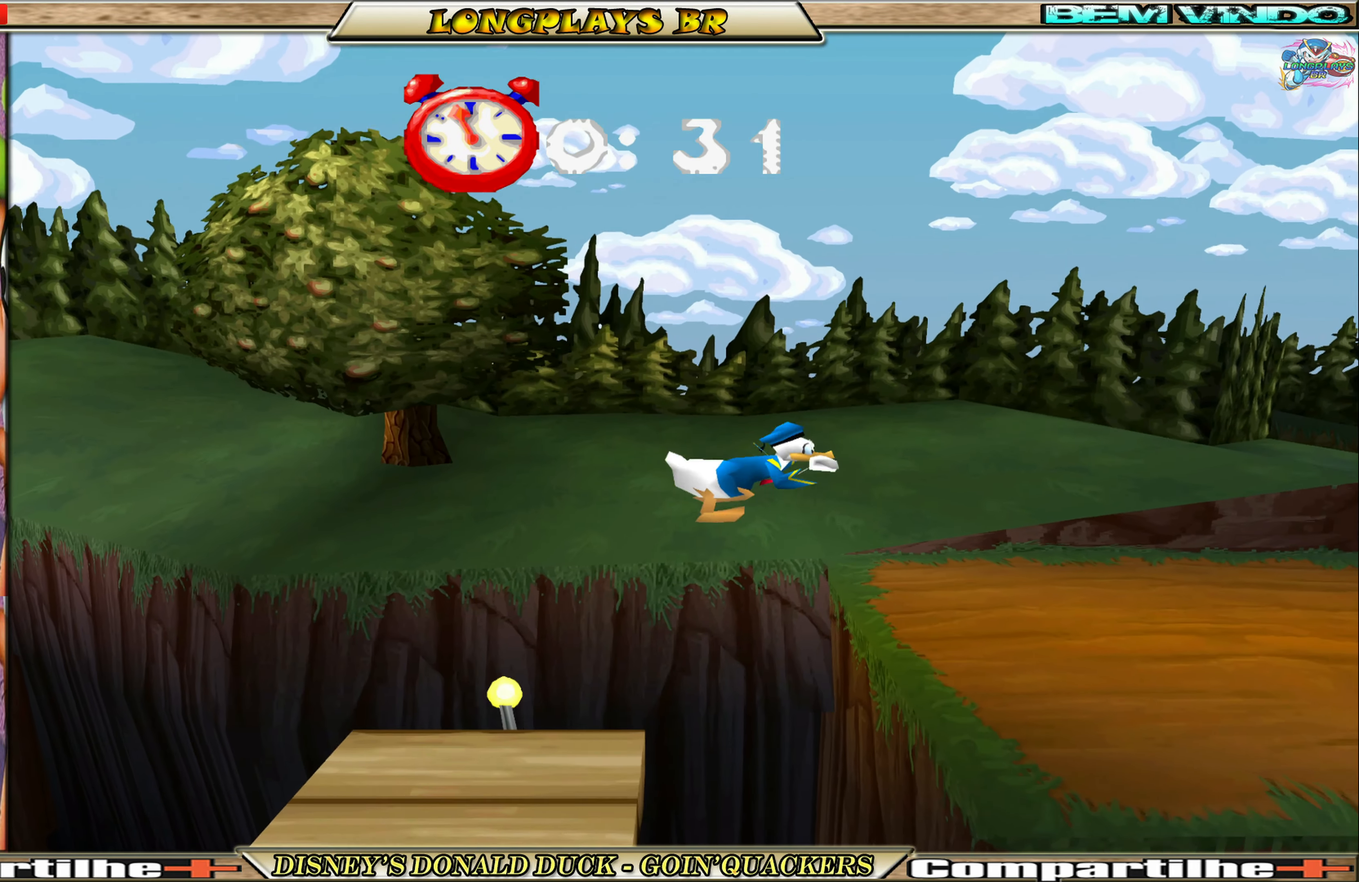
{"buttons": ["DPAD_RIGHT"], "left_stick": "center", "events": []}
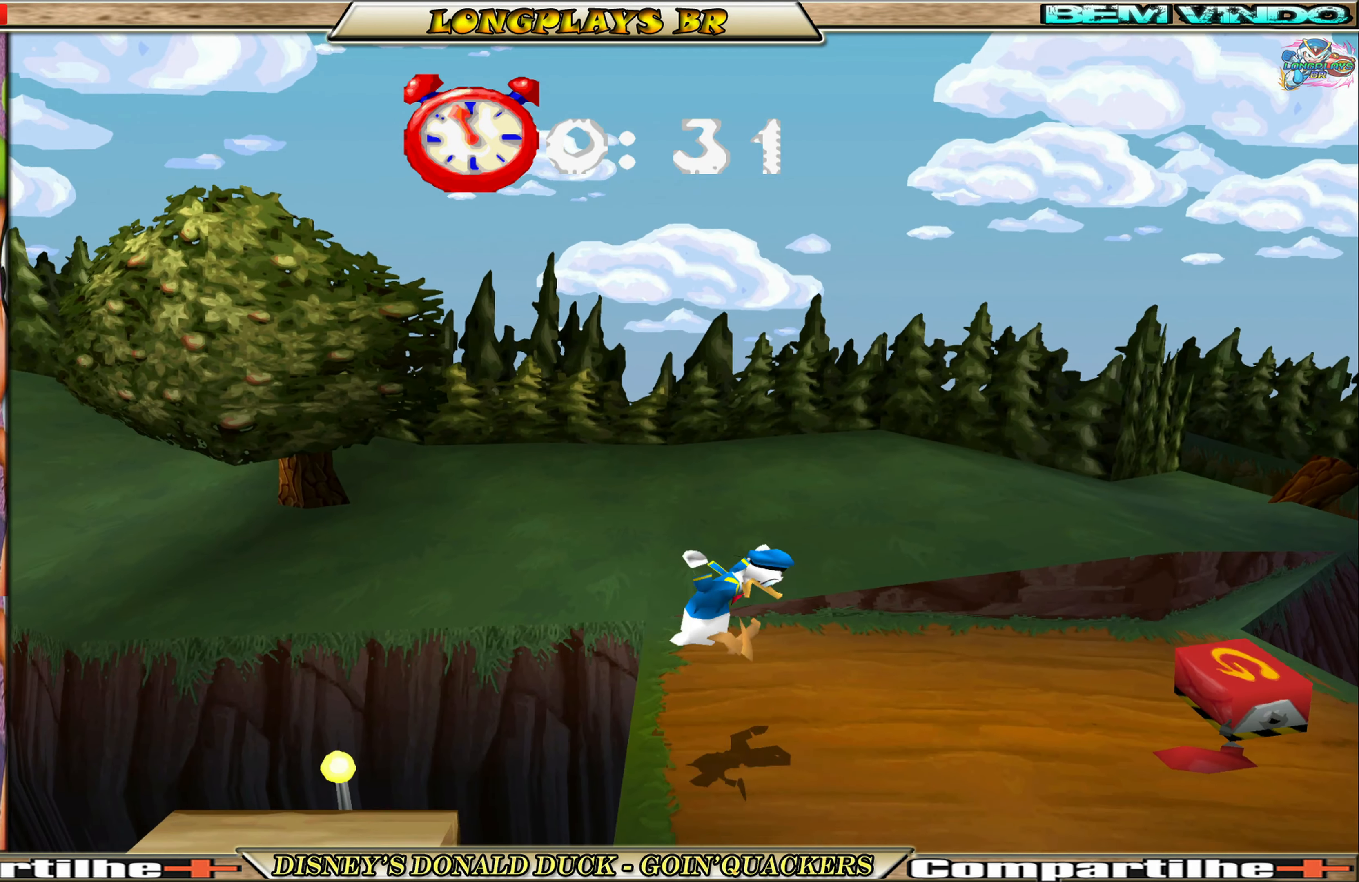
{"buttons": ["A", "DPAD_RIGHT"], "left_stick": "center", "events": [[266, "A", "down"]]}
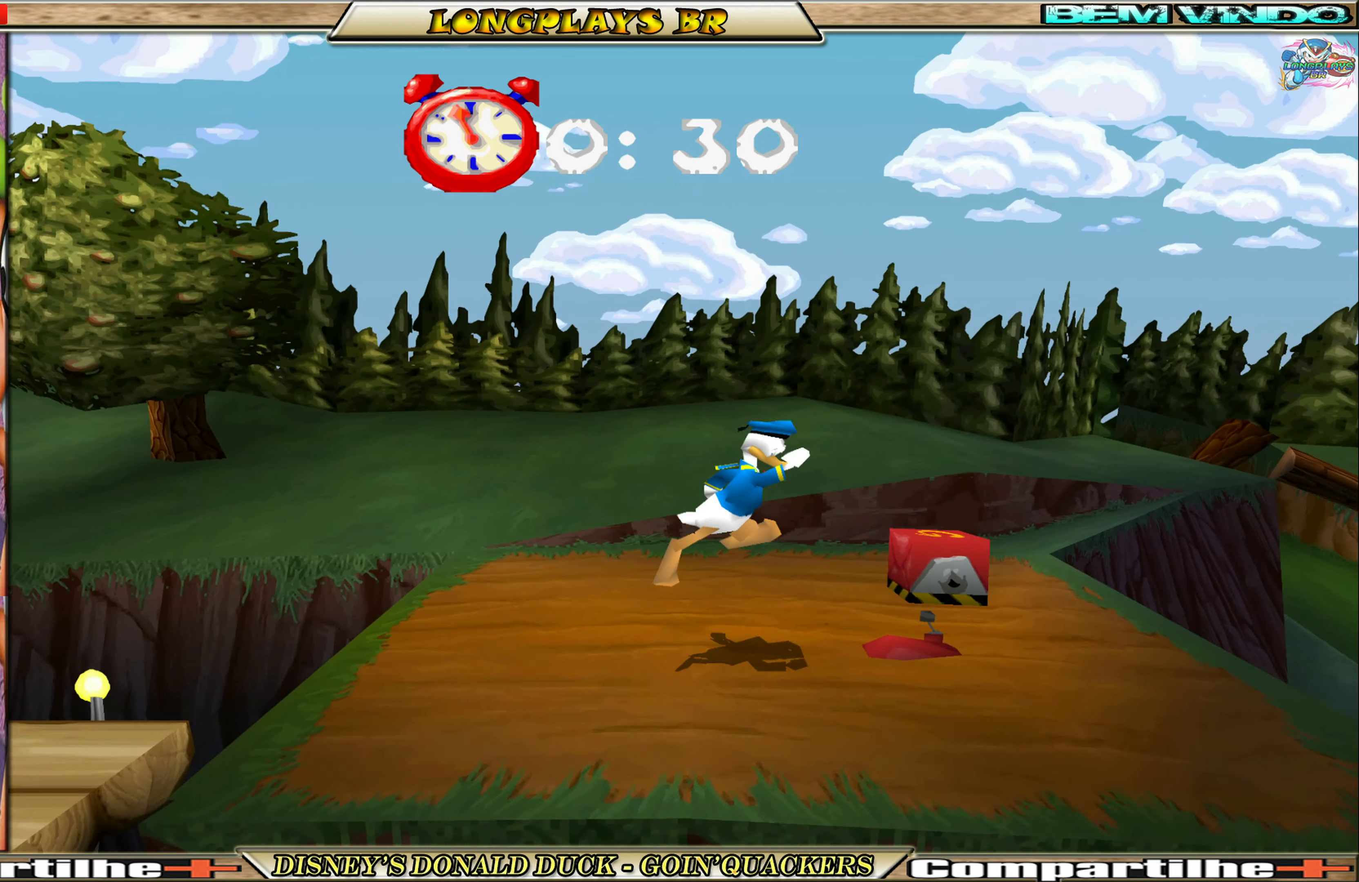
{"buttons": ["DPAD_RIGHT"], "left_stick": "center", "events": [[83, "A", "up"]]}
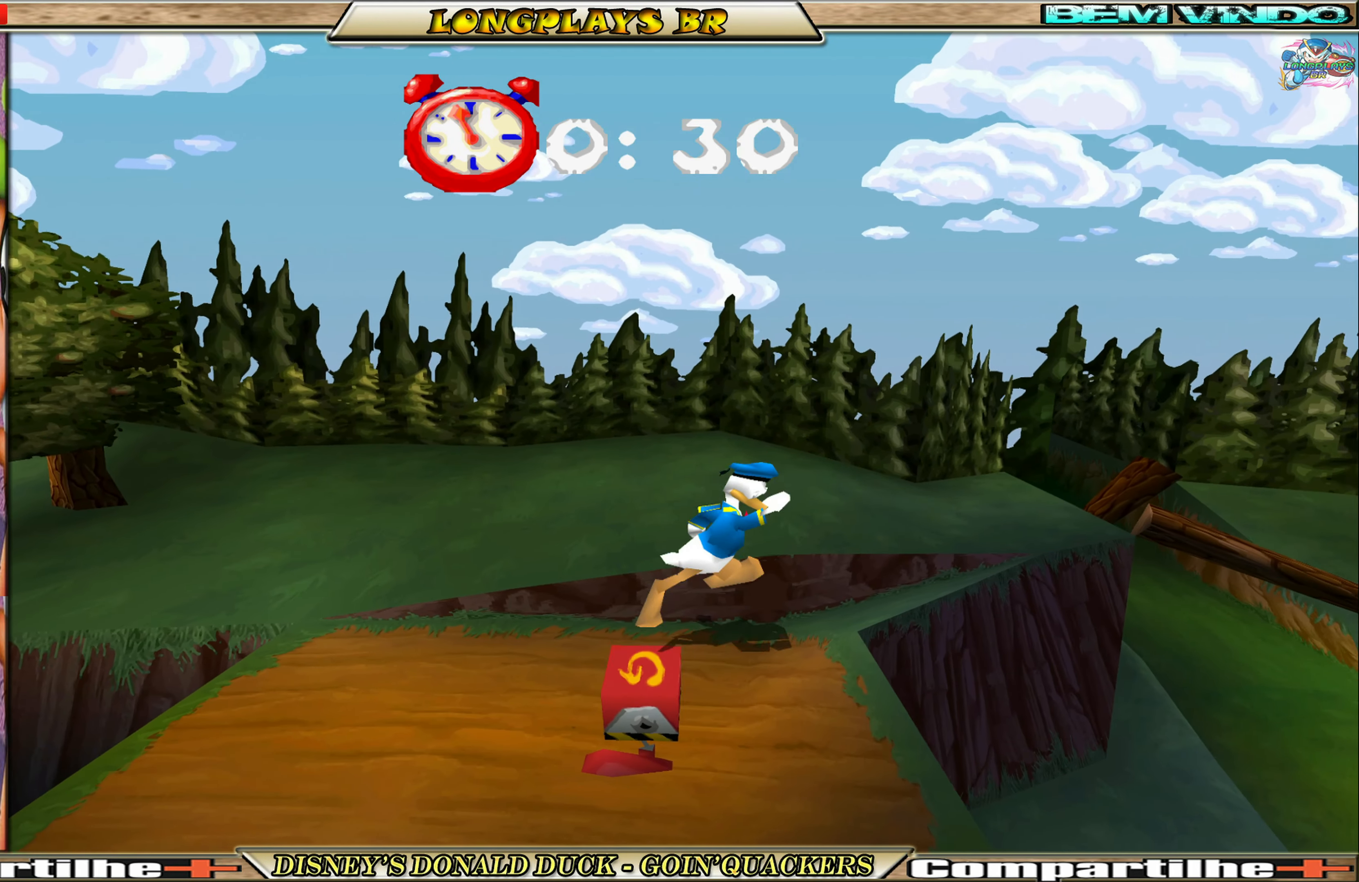
{"buttons": ["DPAD_RIGHT"], "left_stick": "center", "events": []}
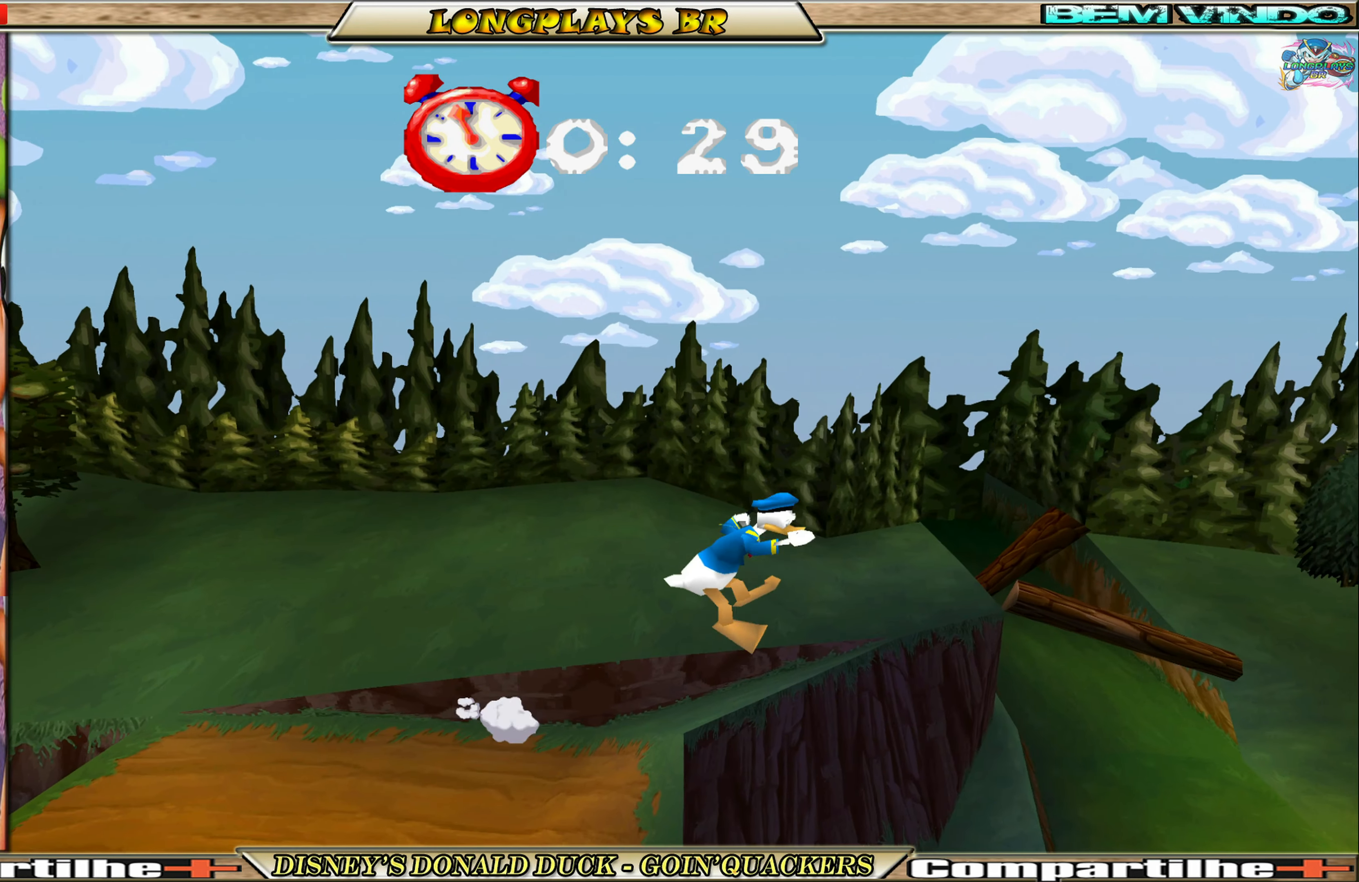
{"buttons": ["DPAD_RIGHT"], "left_stick": "center", "events": []}
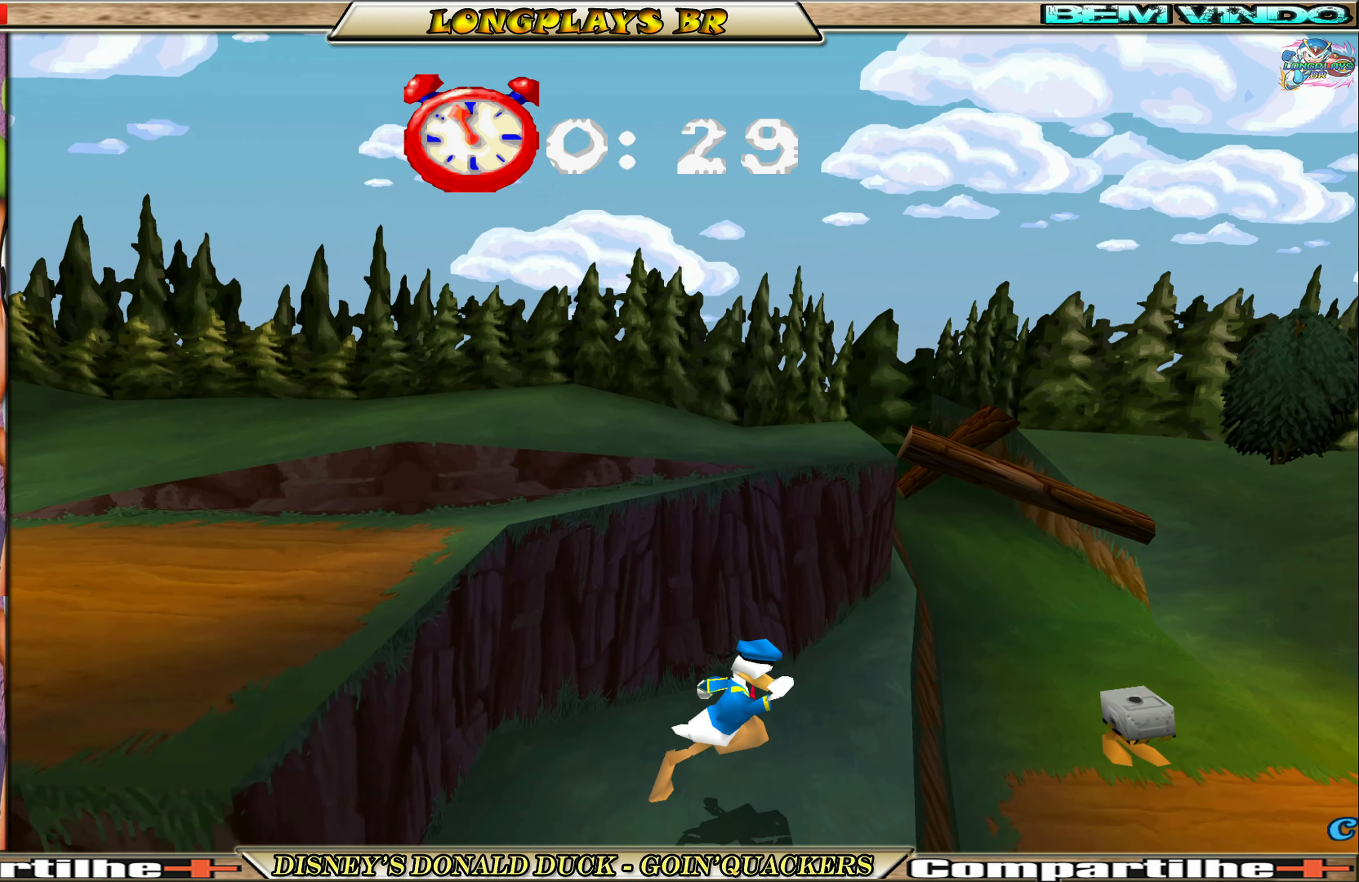
{"buttons": ["DPAD_RIGHT"], "left_stick": "center", "events": [[166, "A", "down"], [433, "A", "up"]]}
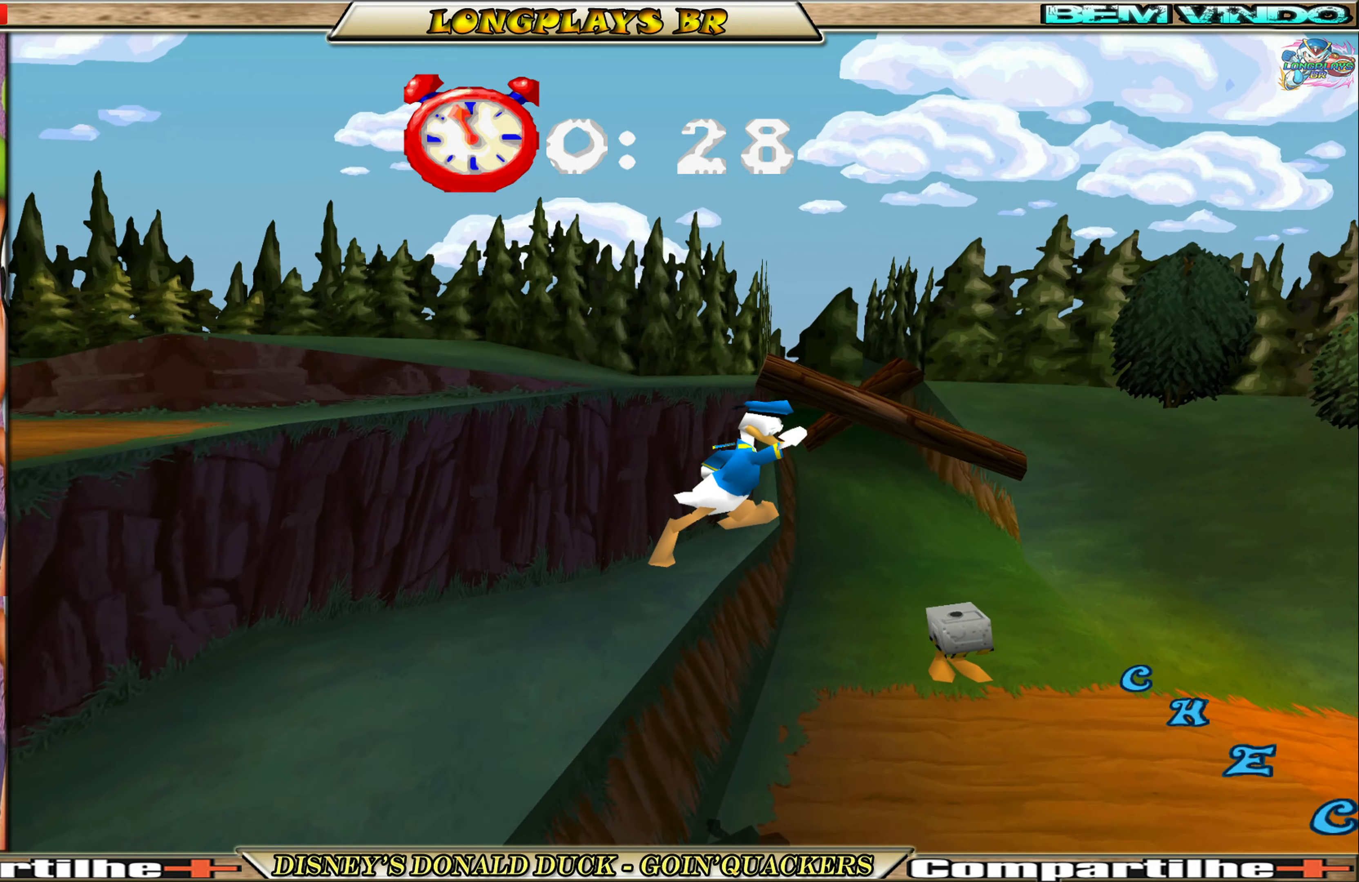
{"buttons": ["DPAD_RIGHT"], "left_stick": "center", "events": []}
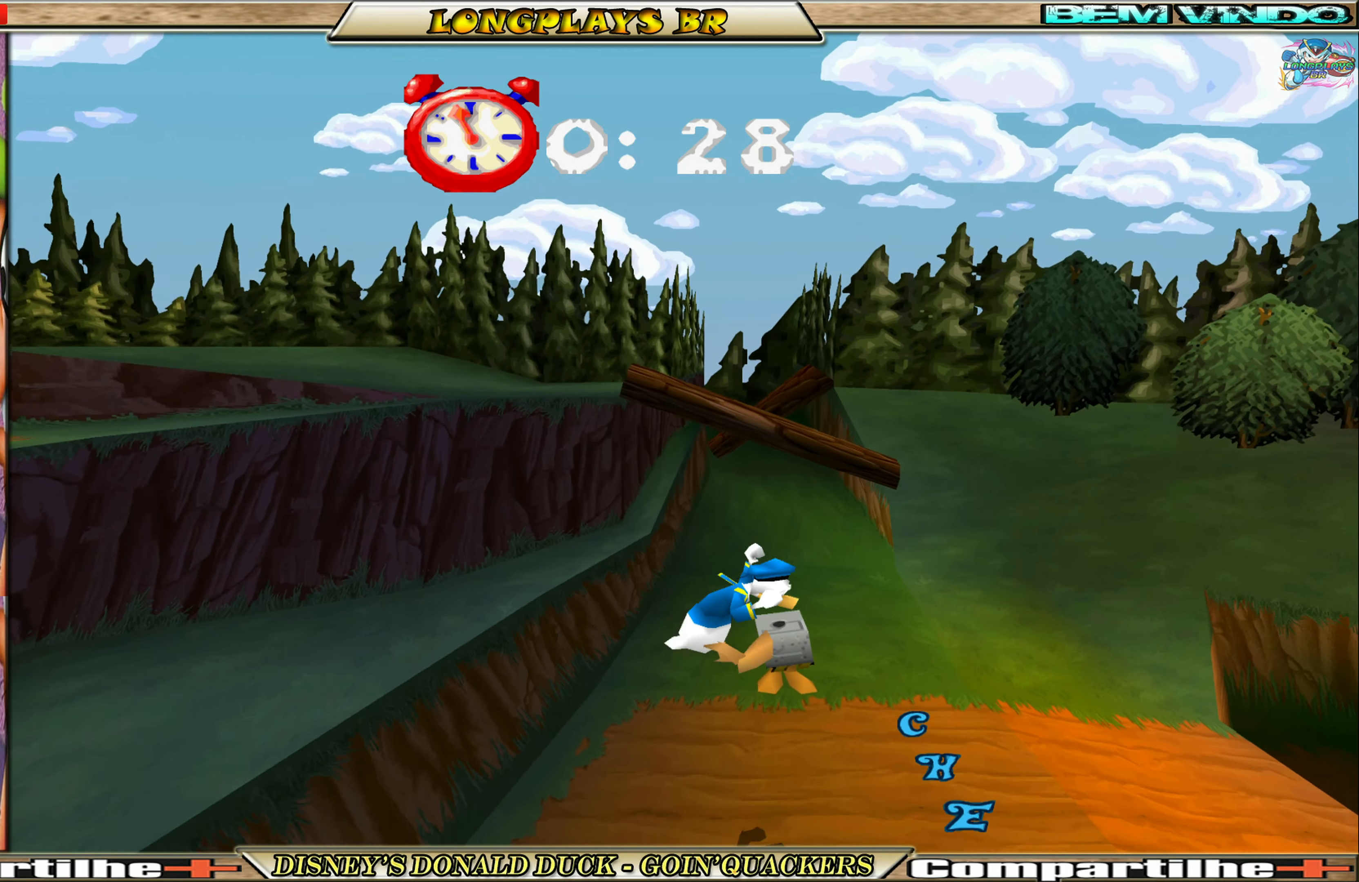
{"buttons": ["DPAD_RIGHT"], "left_stick": "center", "events": []}
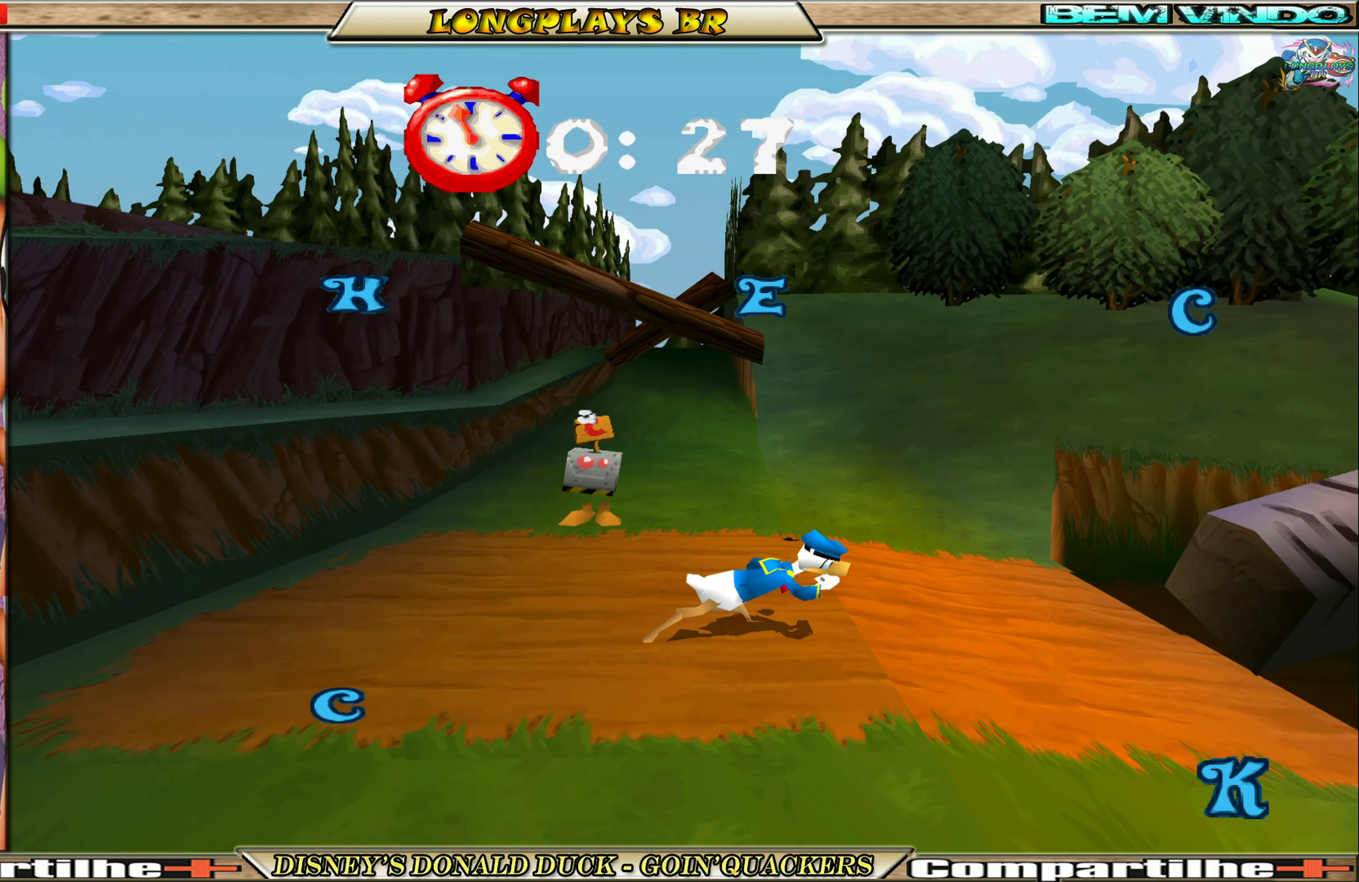
{"buttons": ["A", "DPAD_RIGHT"], "left_stick": "center", "events": [[250, "A", "down"]]}
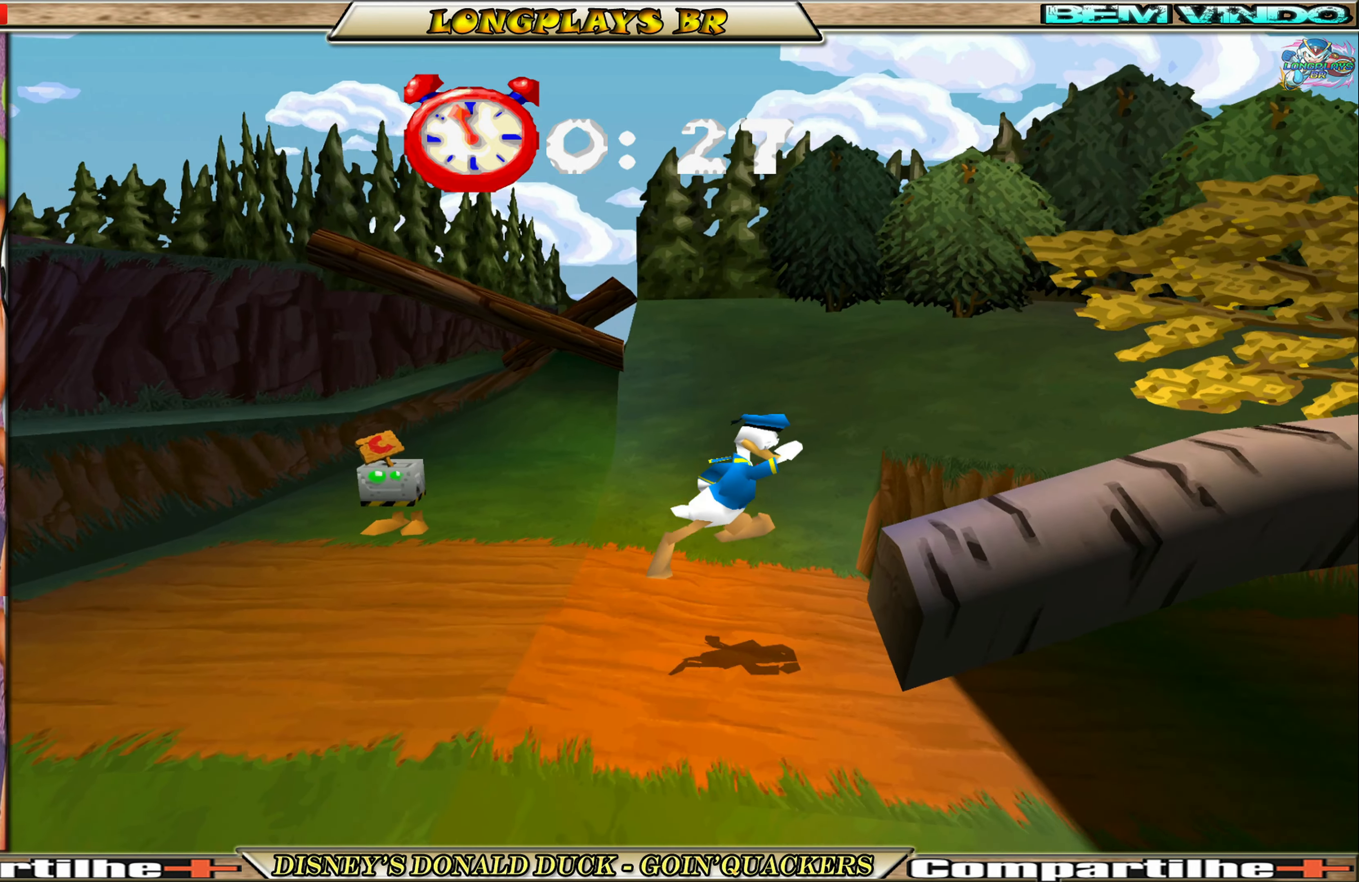
{"buttons": ["DPAD_RIGHT"], "left_stick": "center", "events": [[17, "A", "up"]]}
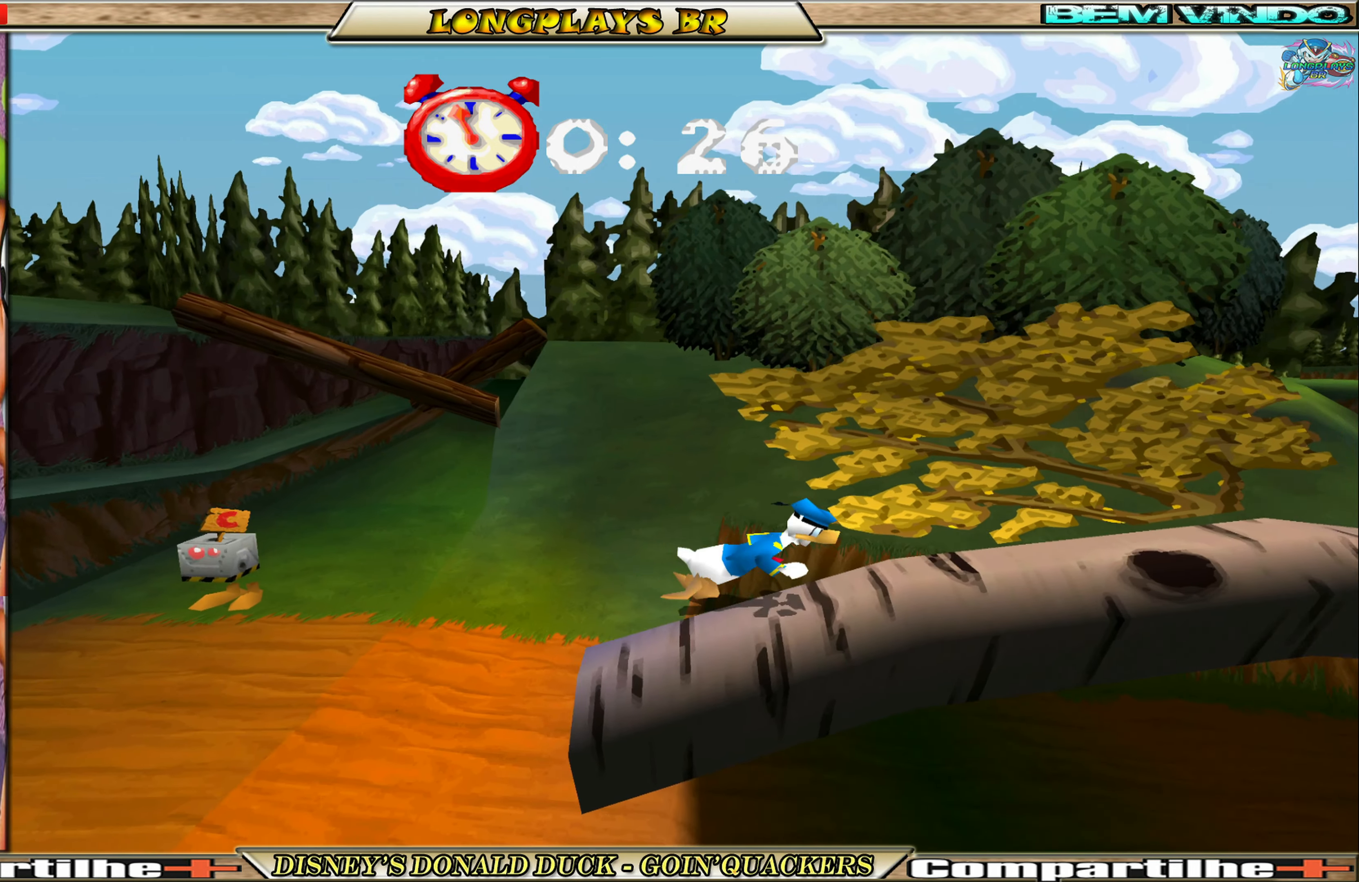
{"buttons": ["DPAD_RIGHT"], "left_stick": "center", "events": []}
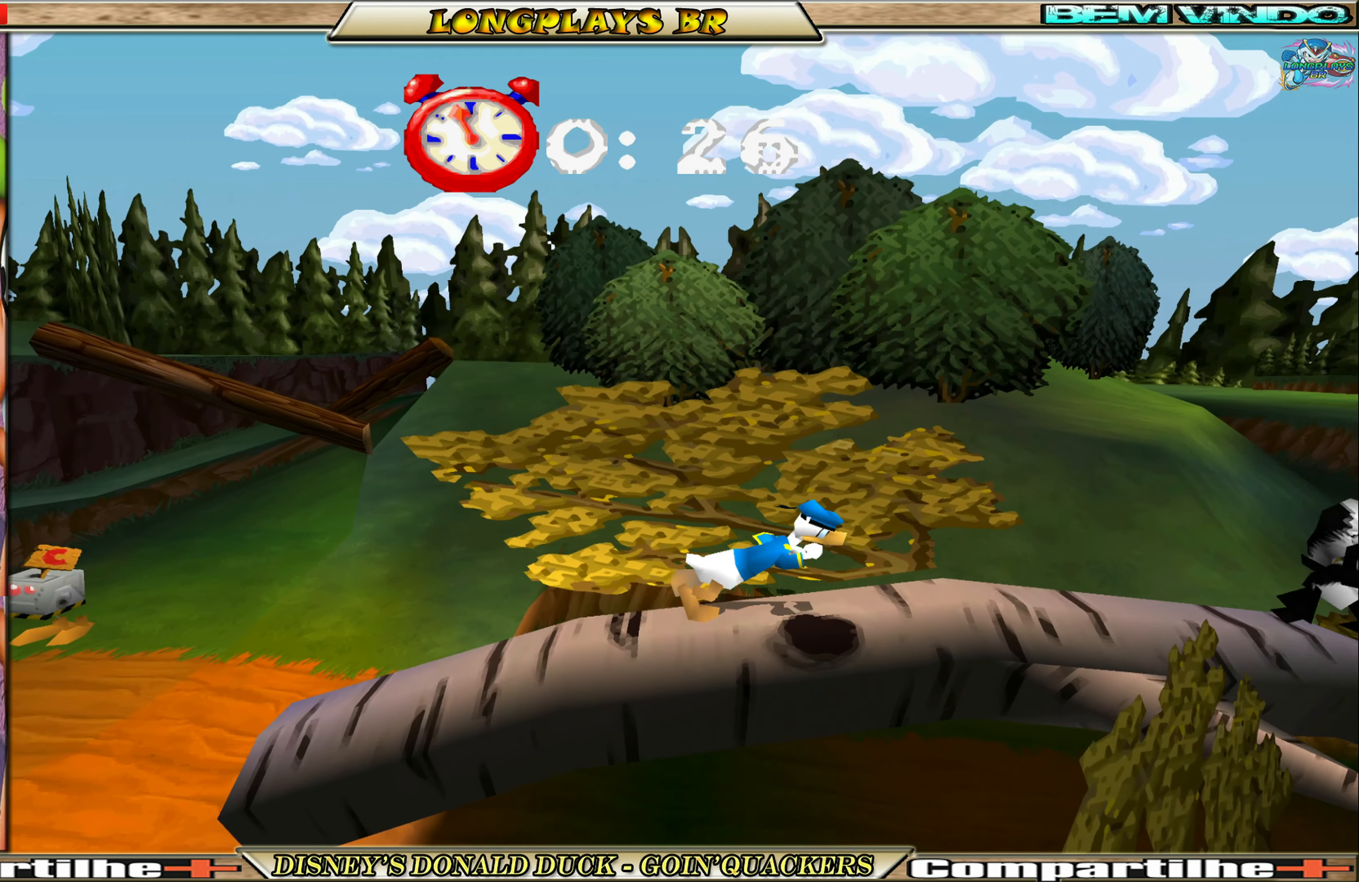
{"buttons": ["DPAD_RIGHT"], "left_stick": "center", "events": [[17, "A", "down"], [317, "A", "up"], [383, "A", "down"], [500, "A", "up"]]}
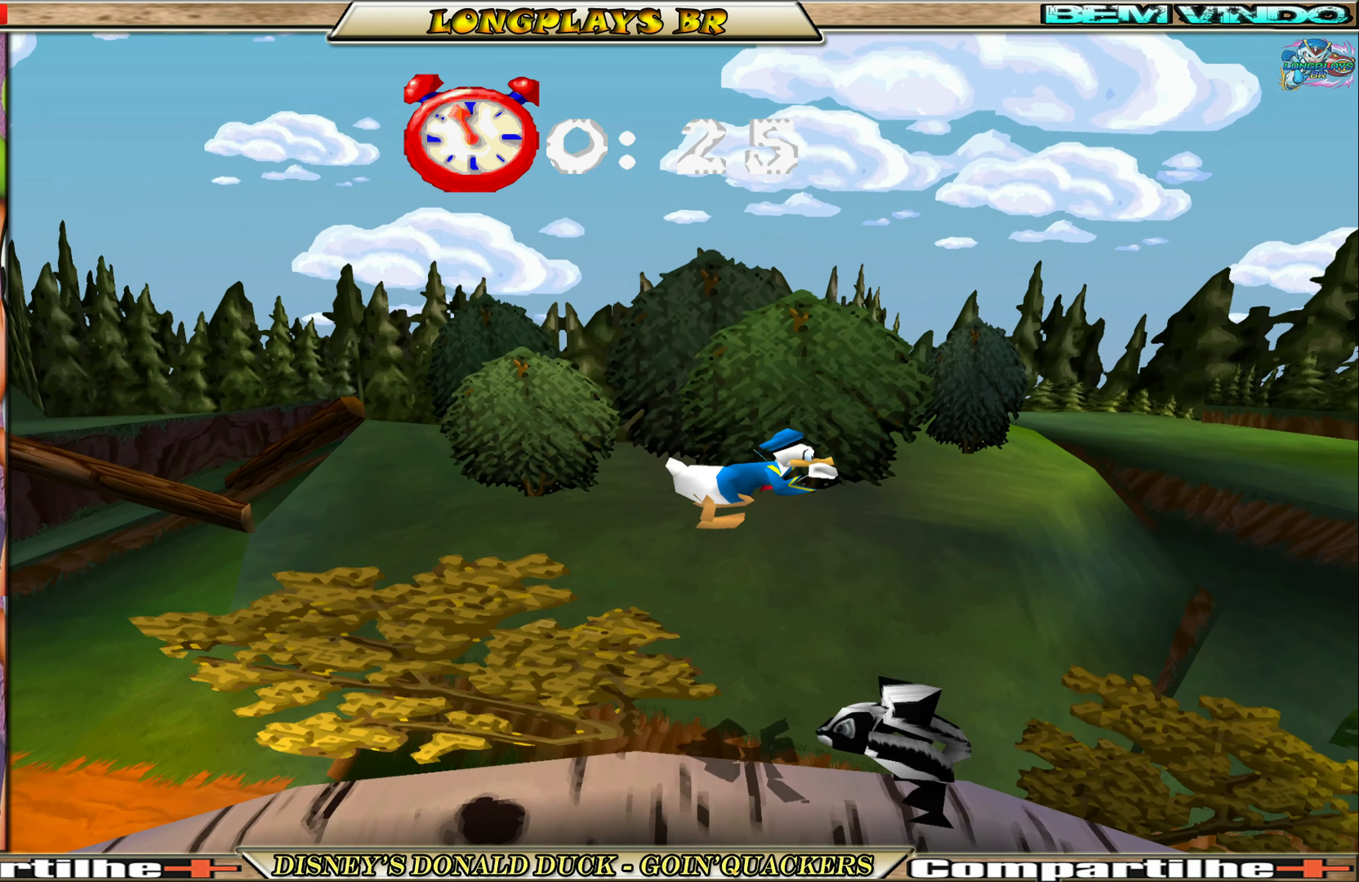
{"buttons": ["DPAD_RIGHT"], "left_stick": "center", "events": []}
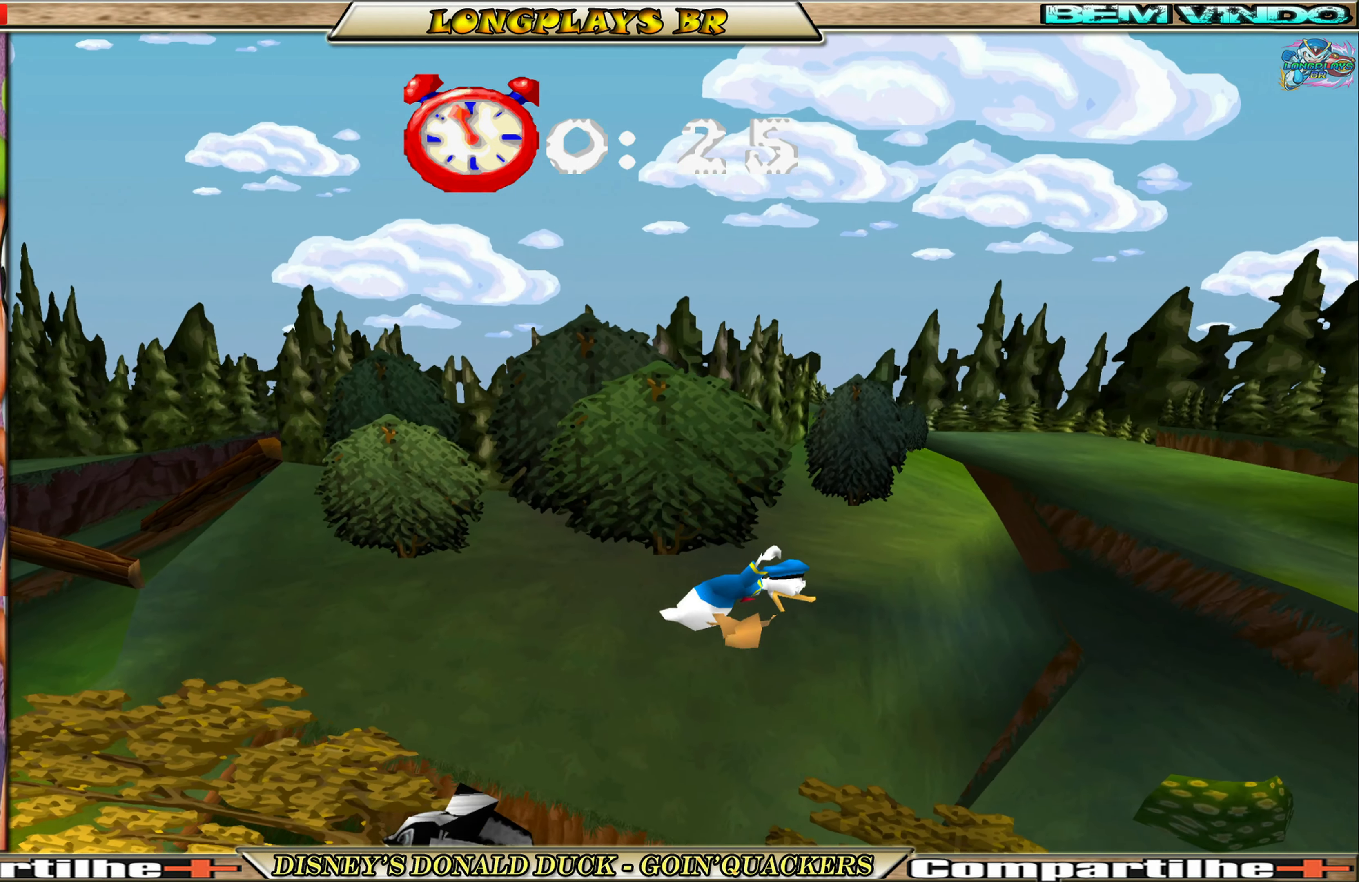
{"buttons": ["DPAD_RIGHT"], "left_stick": "center", "events": []}
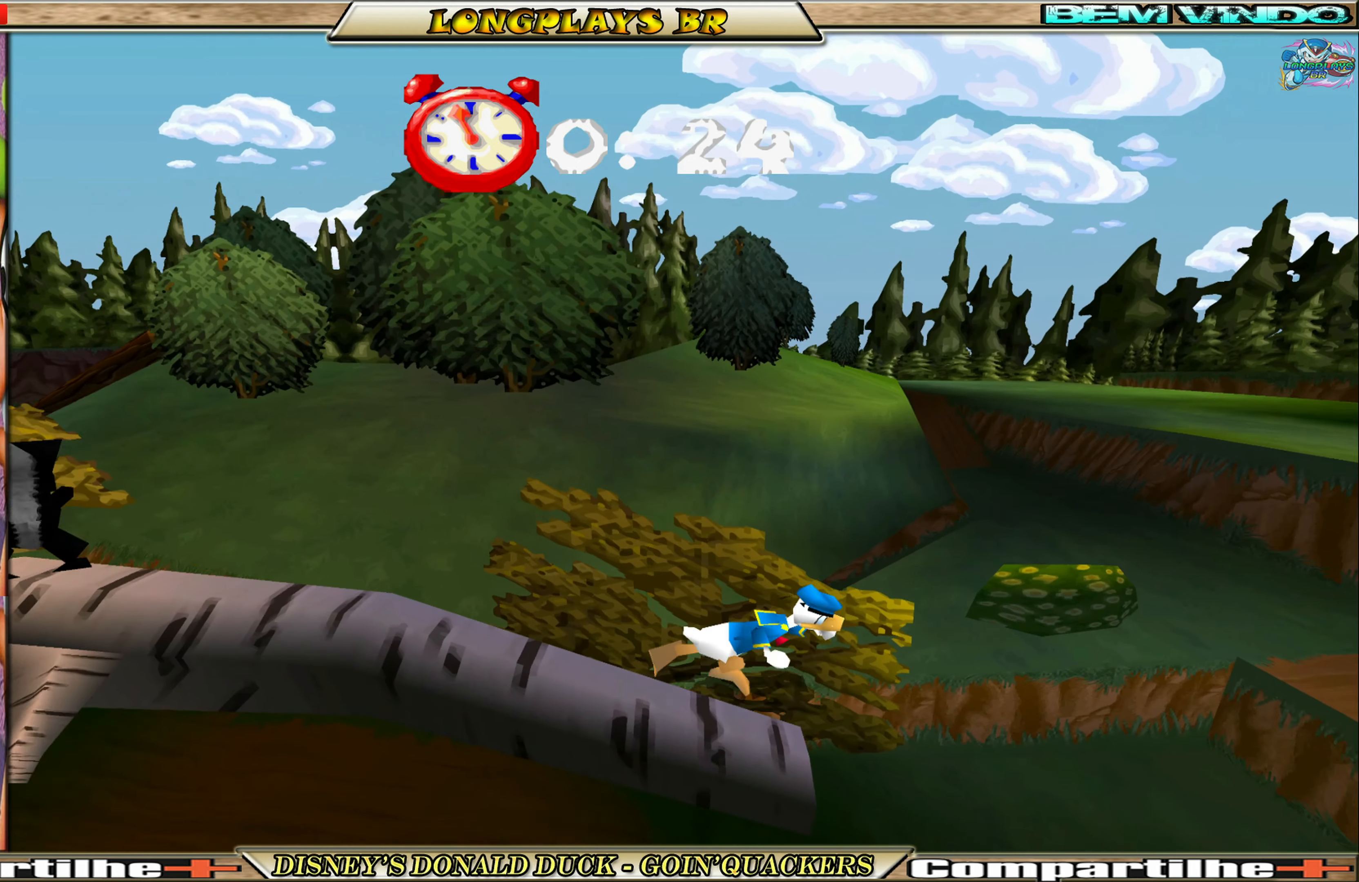
{"buttons": ["A", "DPAD_RIGHT"], "left_stick": "center", "events": [[83, "A", "down"], [317, "A", "up"], [483, "A", "down"]]}
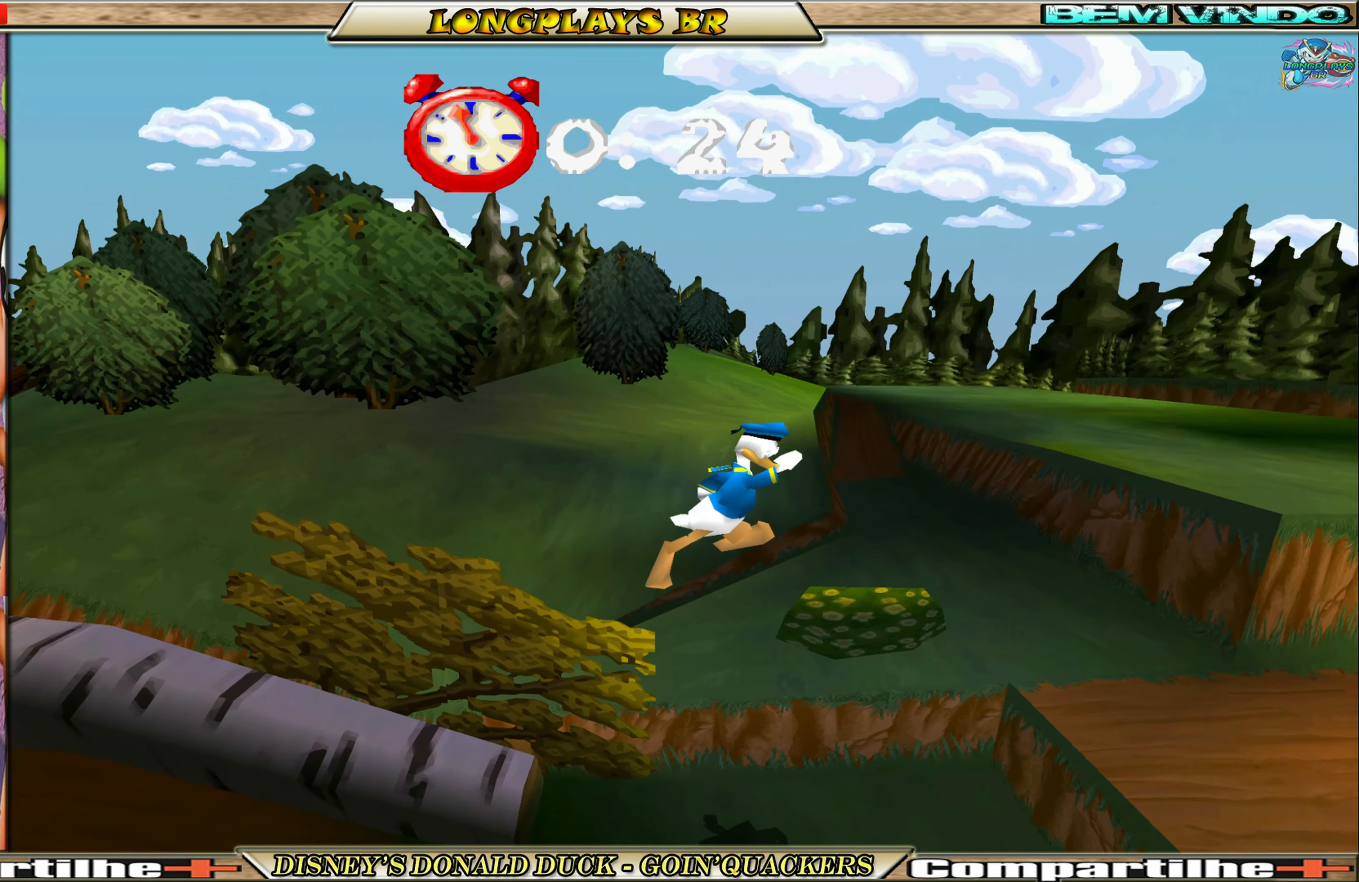
{"buttons": ["DPAD_RIGHT"], "left_stick": "center", "events": [[183, "A", "up"]]}
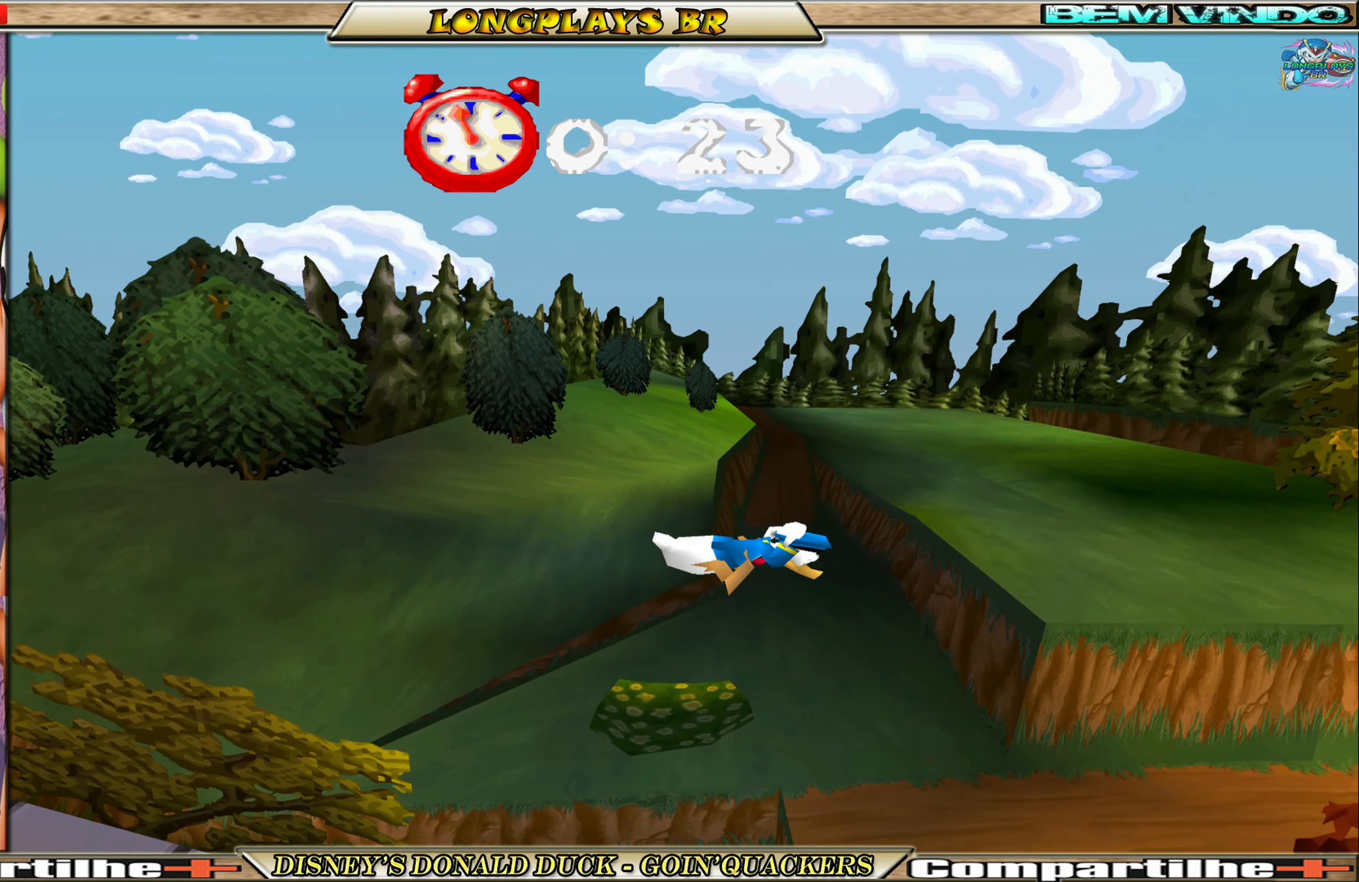
{"buttons": ["DPAD_RIGHT"], "left_stick": "center", "events": []}
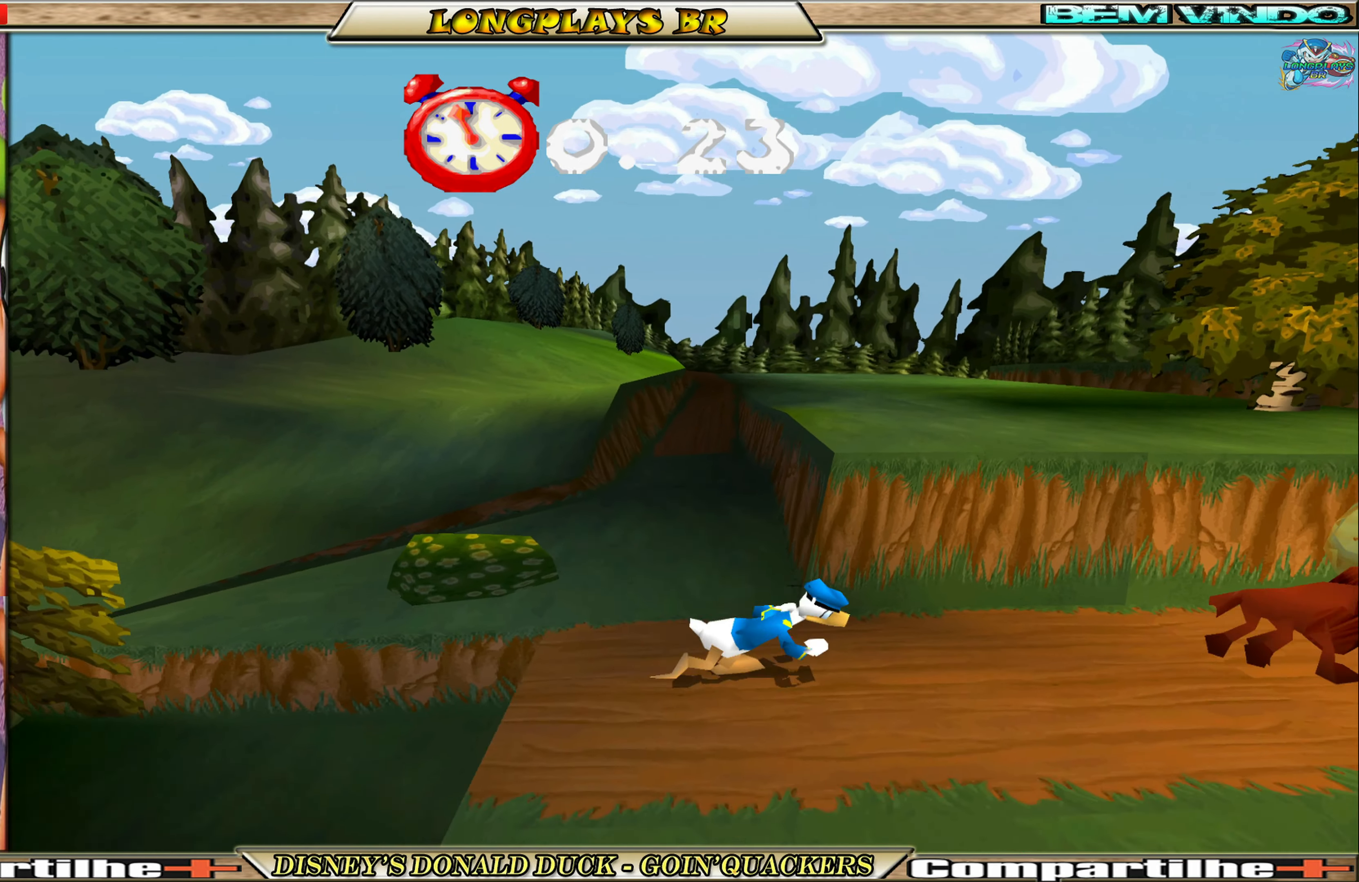
{"buttons": ["A", "DPAD_RIGHT"], "left_stick": "center", "events": [[117, "A", "down"], [400, "A", "up"], [467, "A", "down"]]}